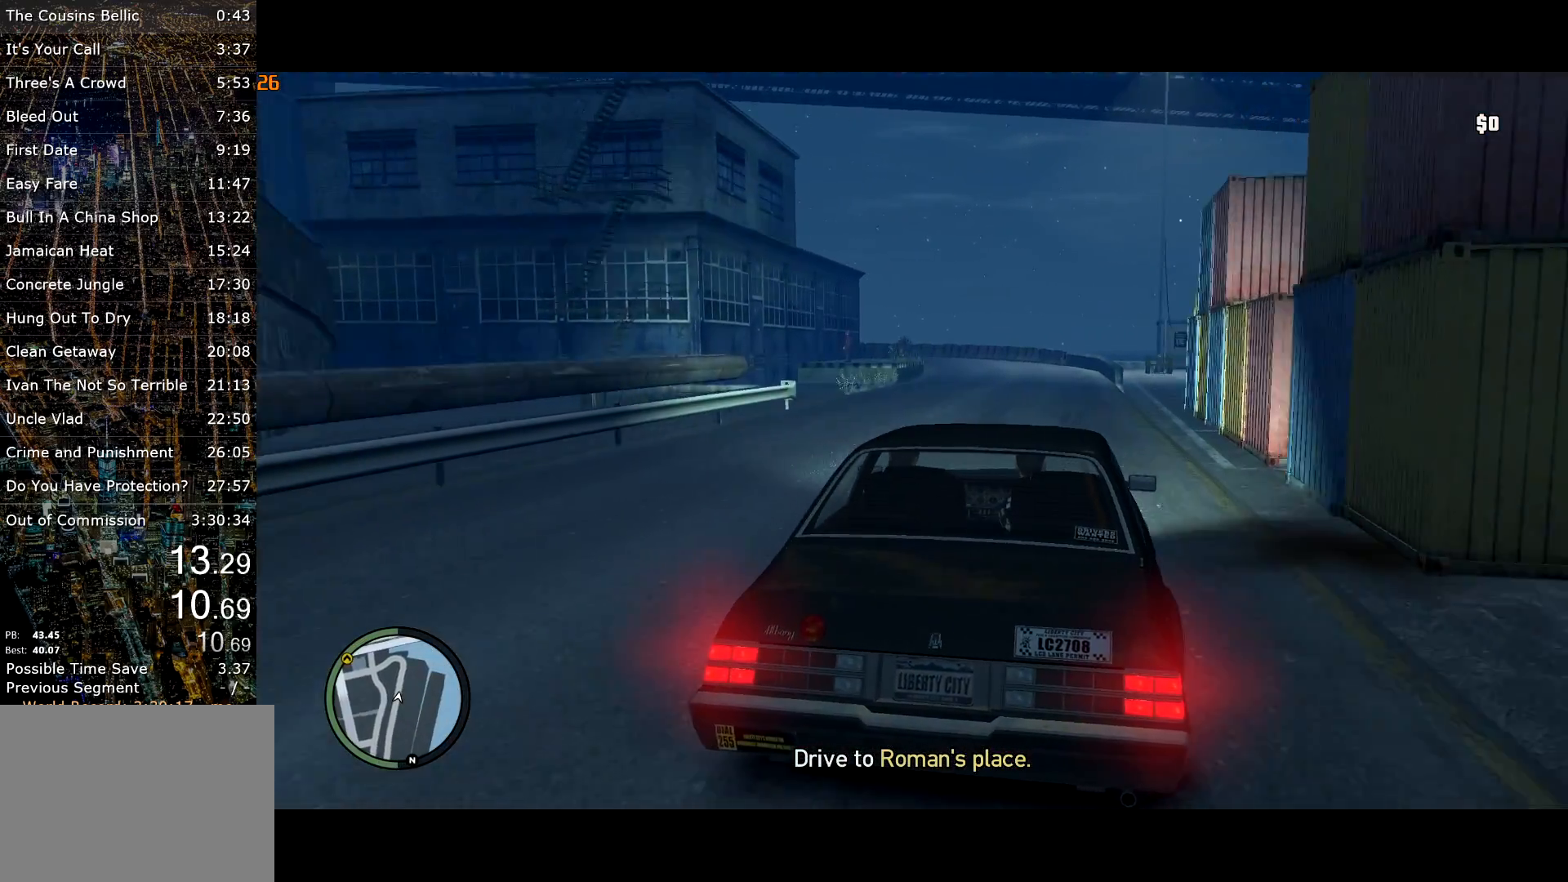
Gameplay with keyboard and mouse; each line is a JSON object with the keys and mouse buttons held at the frame after it. "events" lists presses ("down") and releases ("up") of "a", "c", "ctrl", "d", "down", "e", "escape", "f", "f2", "g", "lock", "q", "r", "return", "s", "shift", "space", "t", "up", "v", "w", "mouse_left", "mouse_right", "mouse_wheel_up" and "mouse_wheel_down" between this image and that frame as [ms after this image, input, new state], when the widget could be followed in between. "mouse_left", "mouse_right", "mouse_wheel_up", "mouse_wheel_down" = the "left", "right", "wheel_up", "wheel_down" buttons of the "mouse" list. No other keys are recorded. Mouse movement is not recorded. Key names are as the overlay labels them; some are game actions (e.g. jump) rather than physical keys.
{"keys": ["w"], "mouse": [], "events": []}
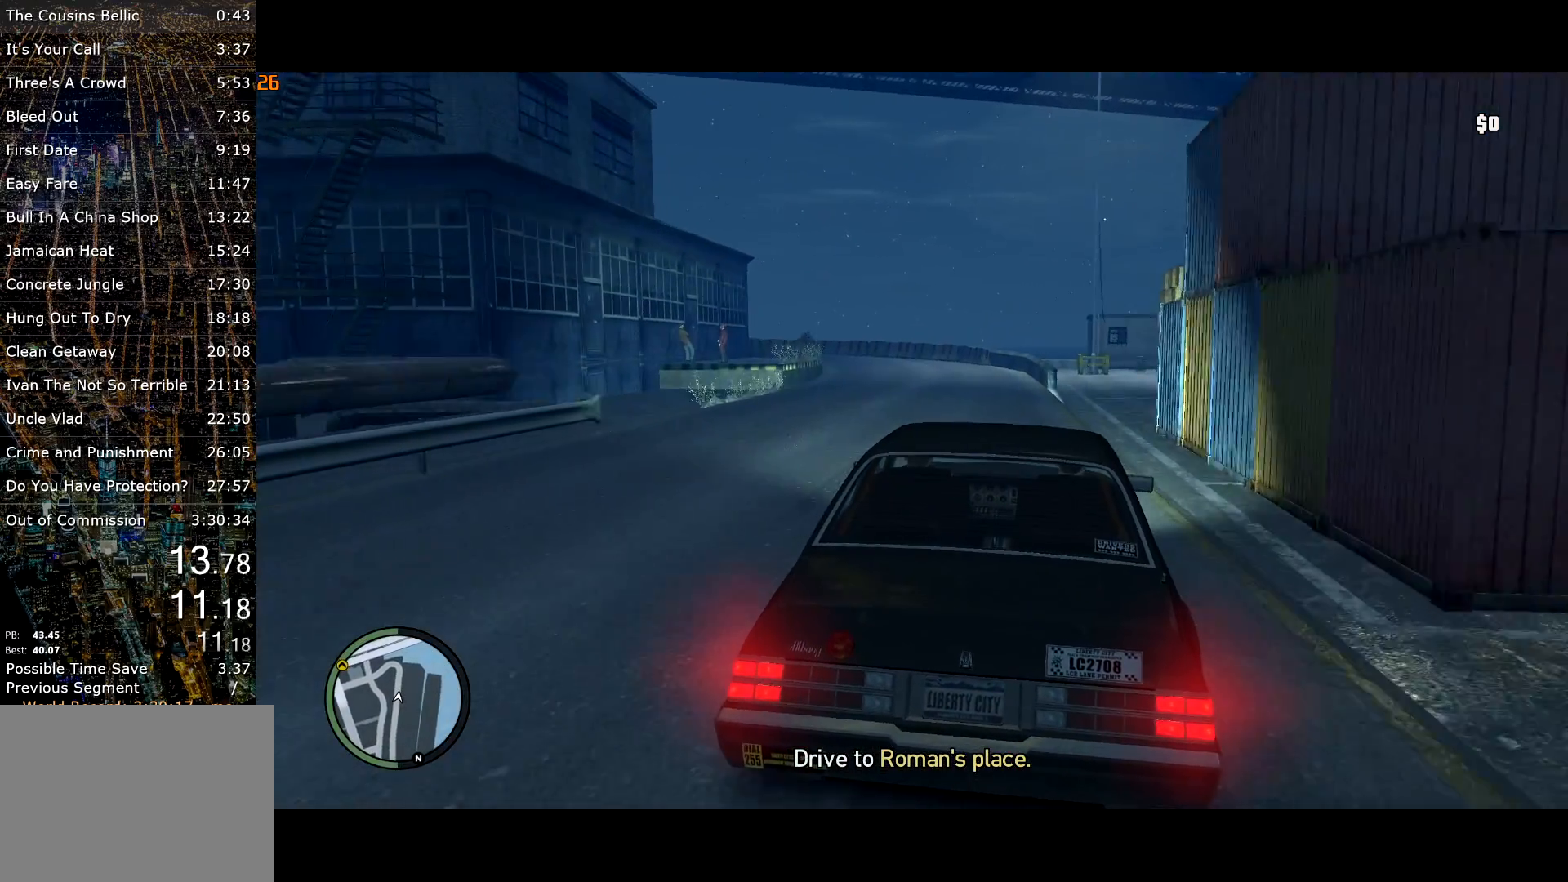
{"keys": ["w"], "mouse": [], "events": [[17, "a", "down"], [50, "a", "up"]]}
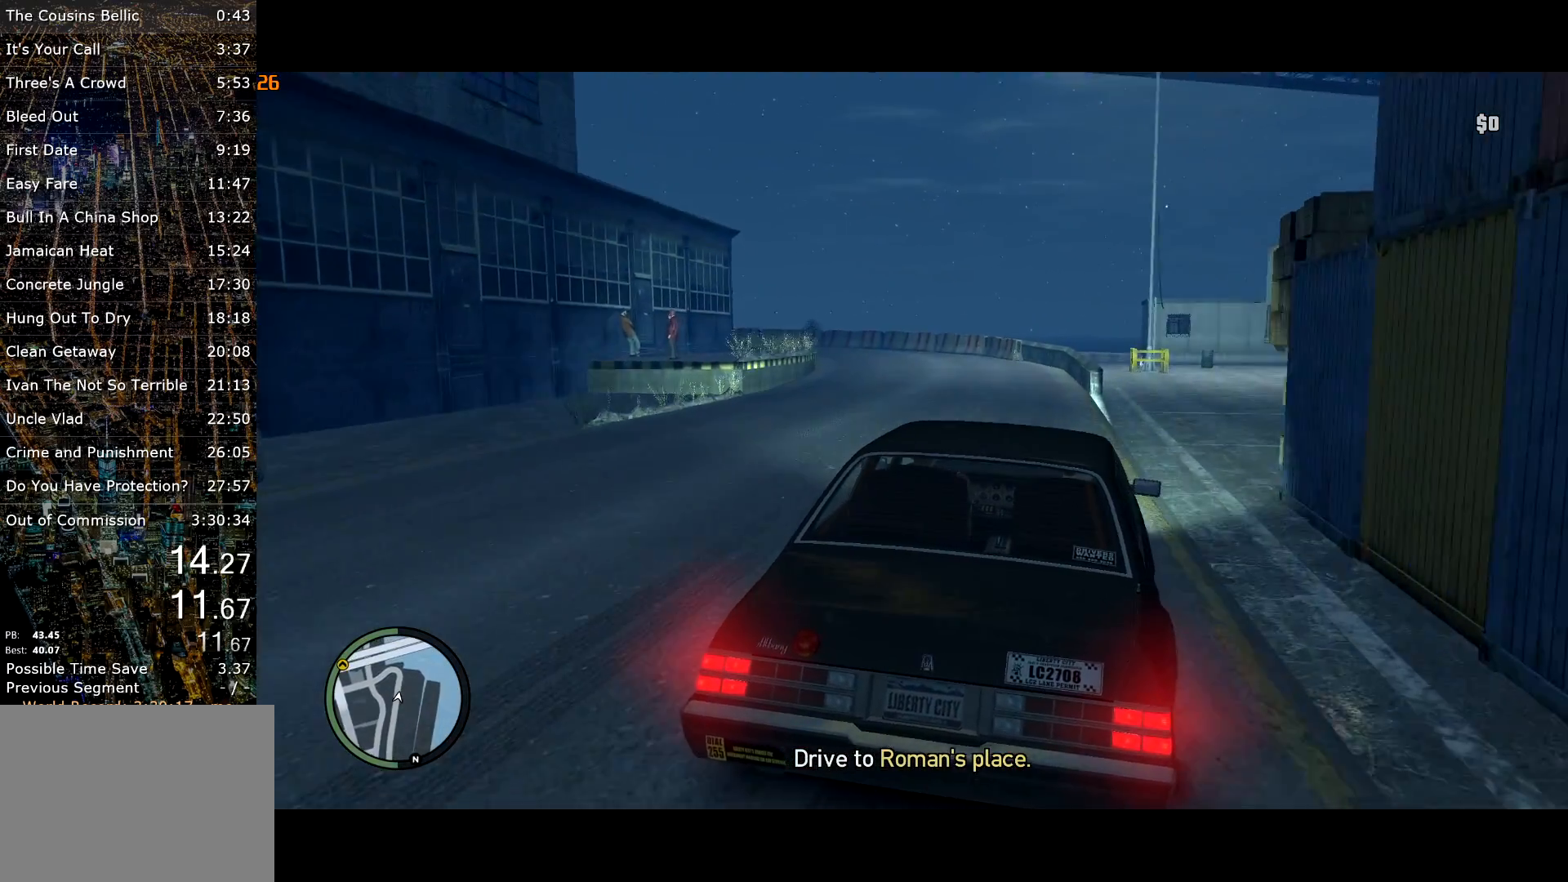
{"keys": ["w"], "mouse": [], "events": [[400, "a", "down"], [500, "a", "up"]]}
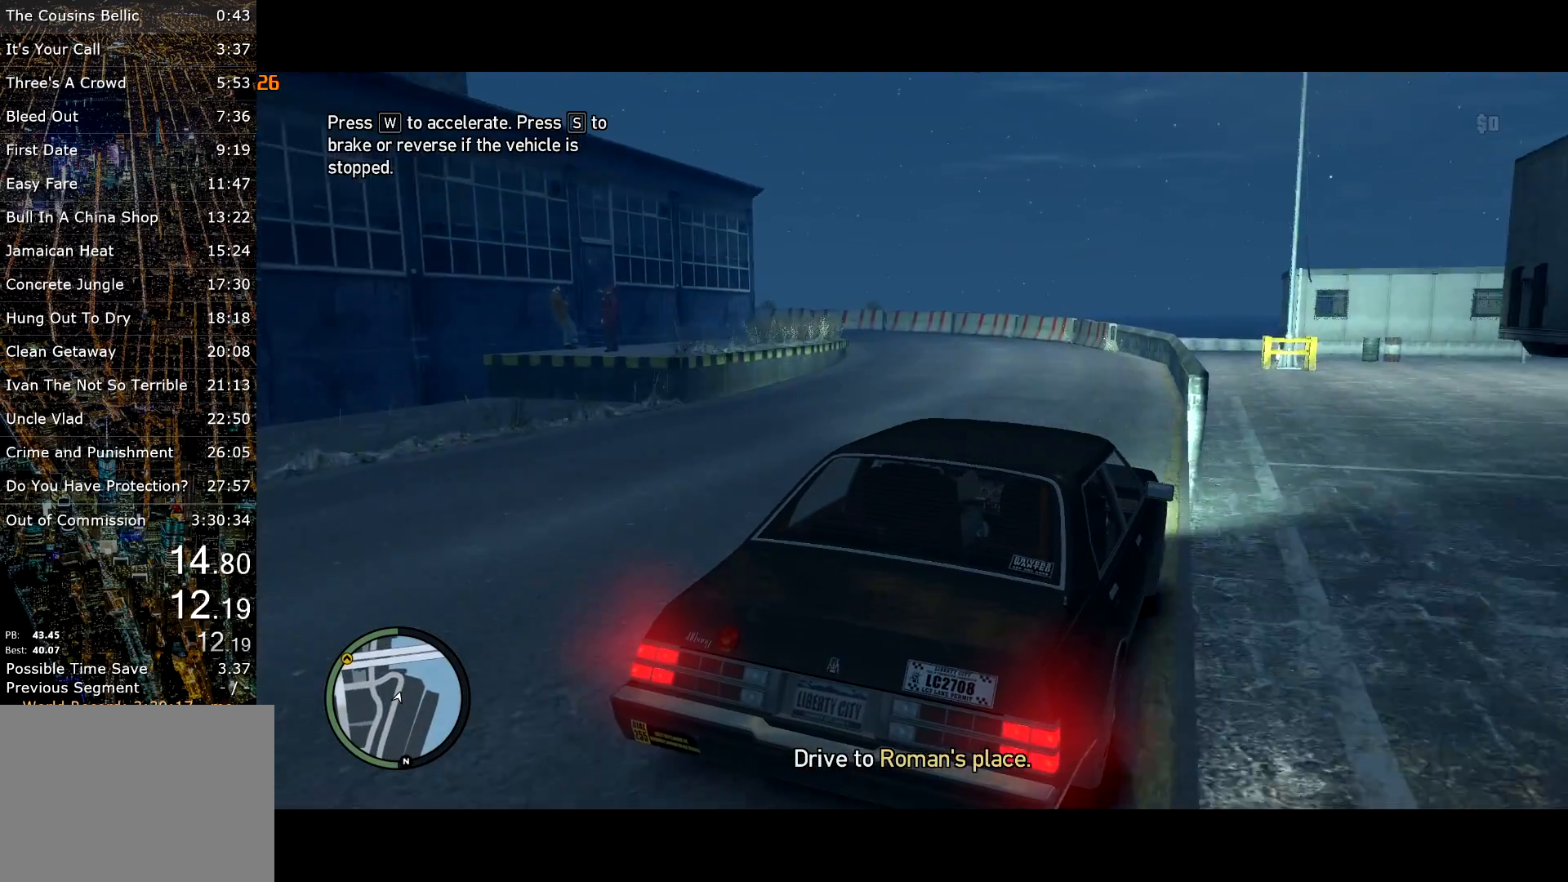
{"keys": ["a", "w"], "mouse": [], "events": [[417, "a", "down"]]}
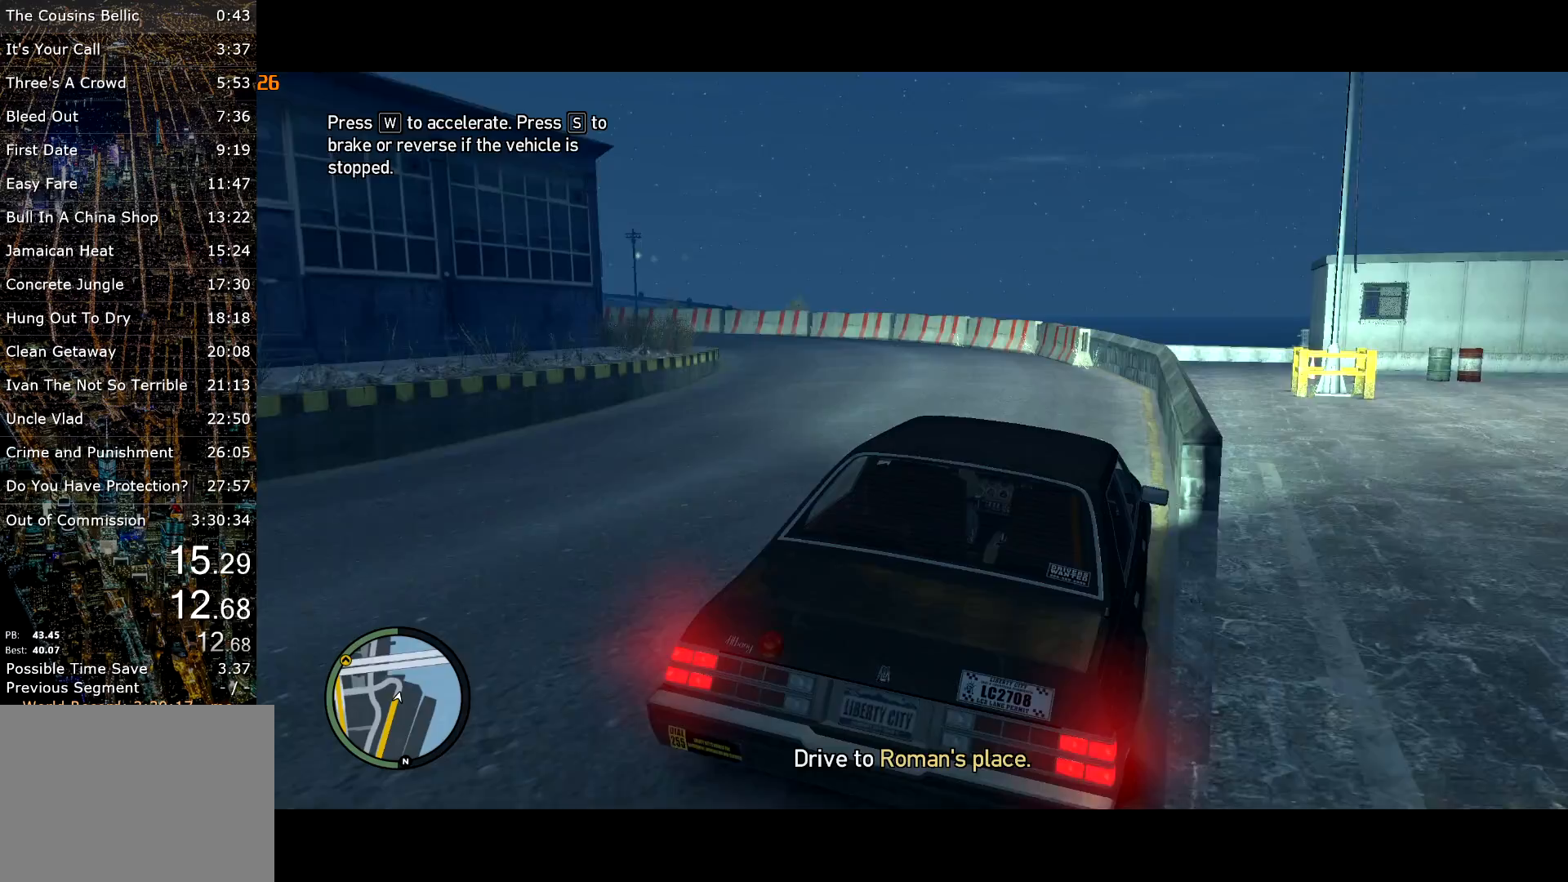
{"keys": ["a", "w"], "mouse": [], "events": [[200, "a", "up"], [483, "a", "down"]]}
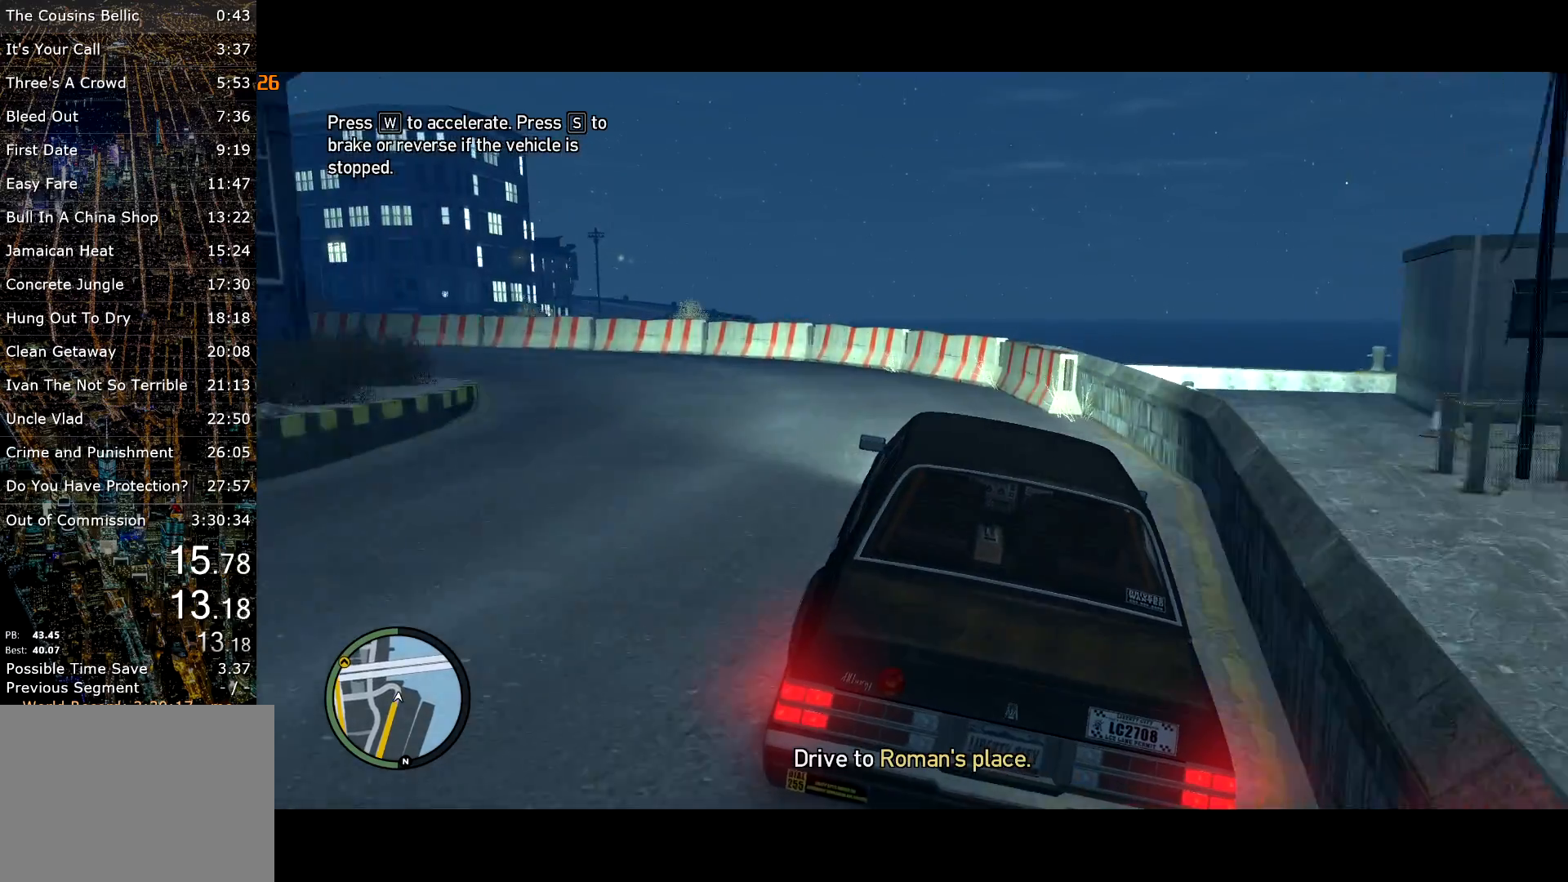
{"keys": ["a", "lock", "w"], "mouse": [], "events": [[117, "a", "up"], [217, "a", "down"], [450, "lock", "down"]]}
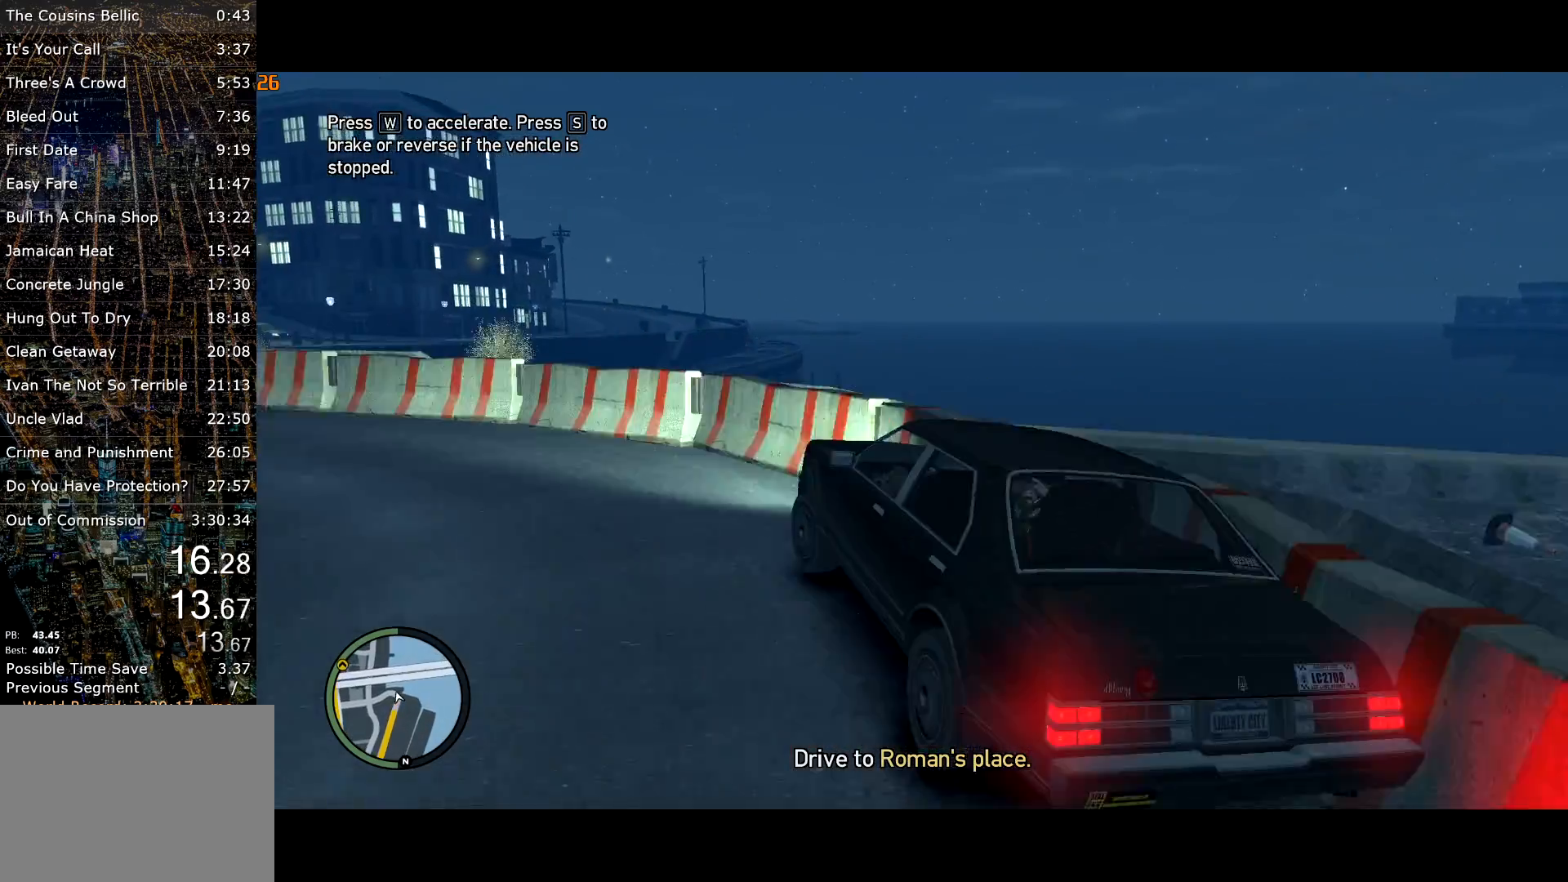
{"keys": ["w"], "mouse": [], "events": [[50, "lock", "up"], [183, "a", "up"], [333, "a", "down"], [417, "a", "up"]]}
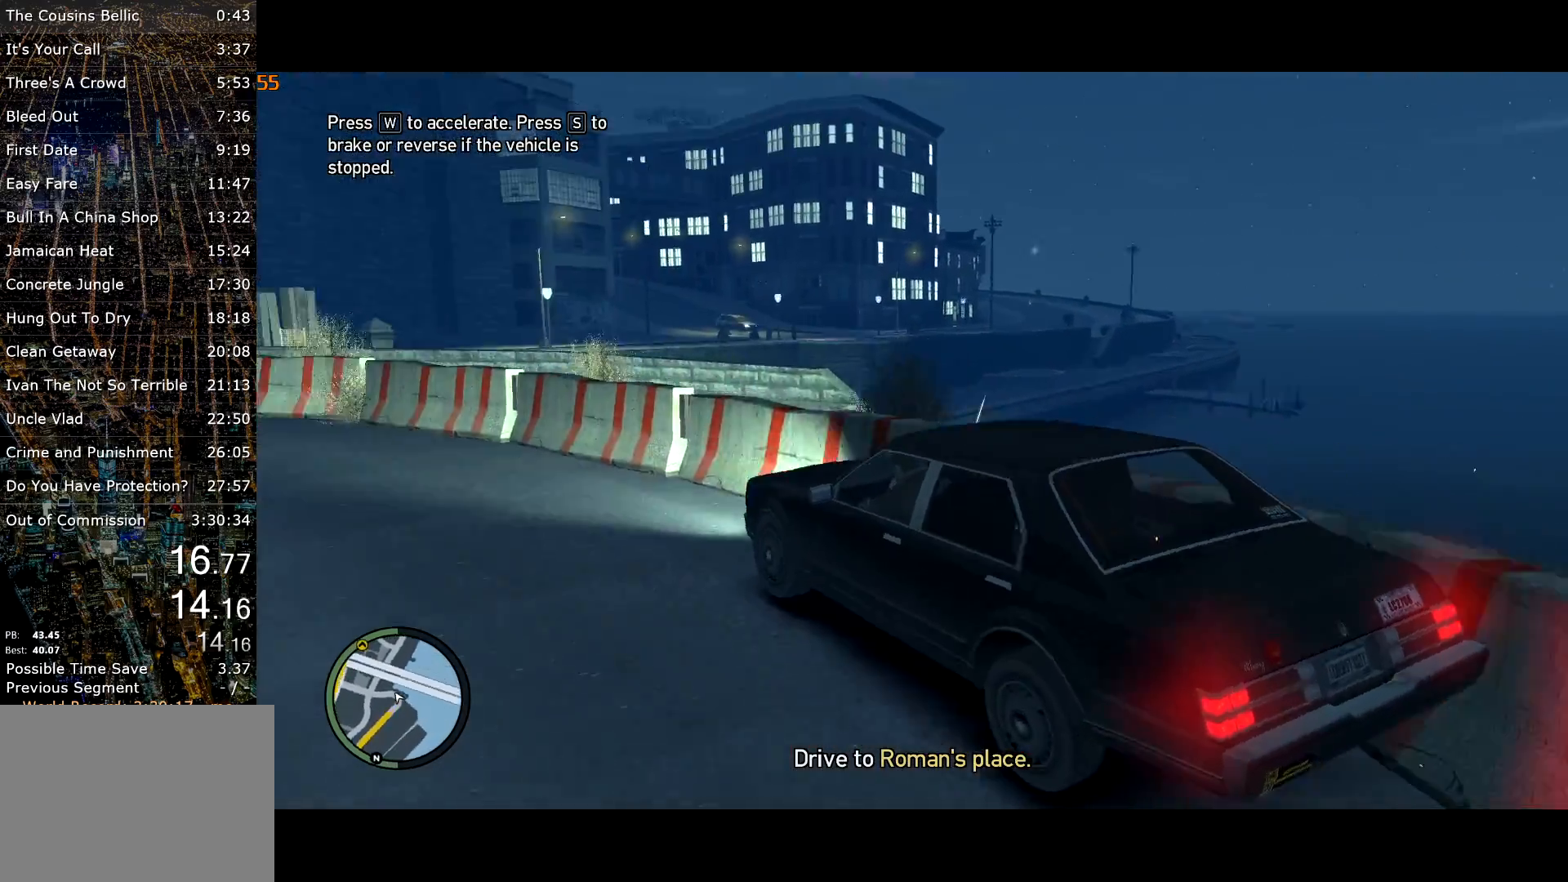
{"keys": ["w"], "mouse": [], "events": [[67, "a", "down"], [150, "a", "up"], [300, "a", "down"], [483, "a", "up"]]}
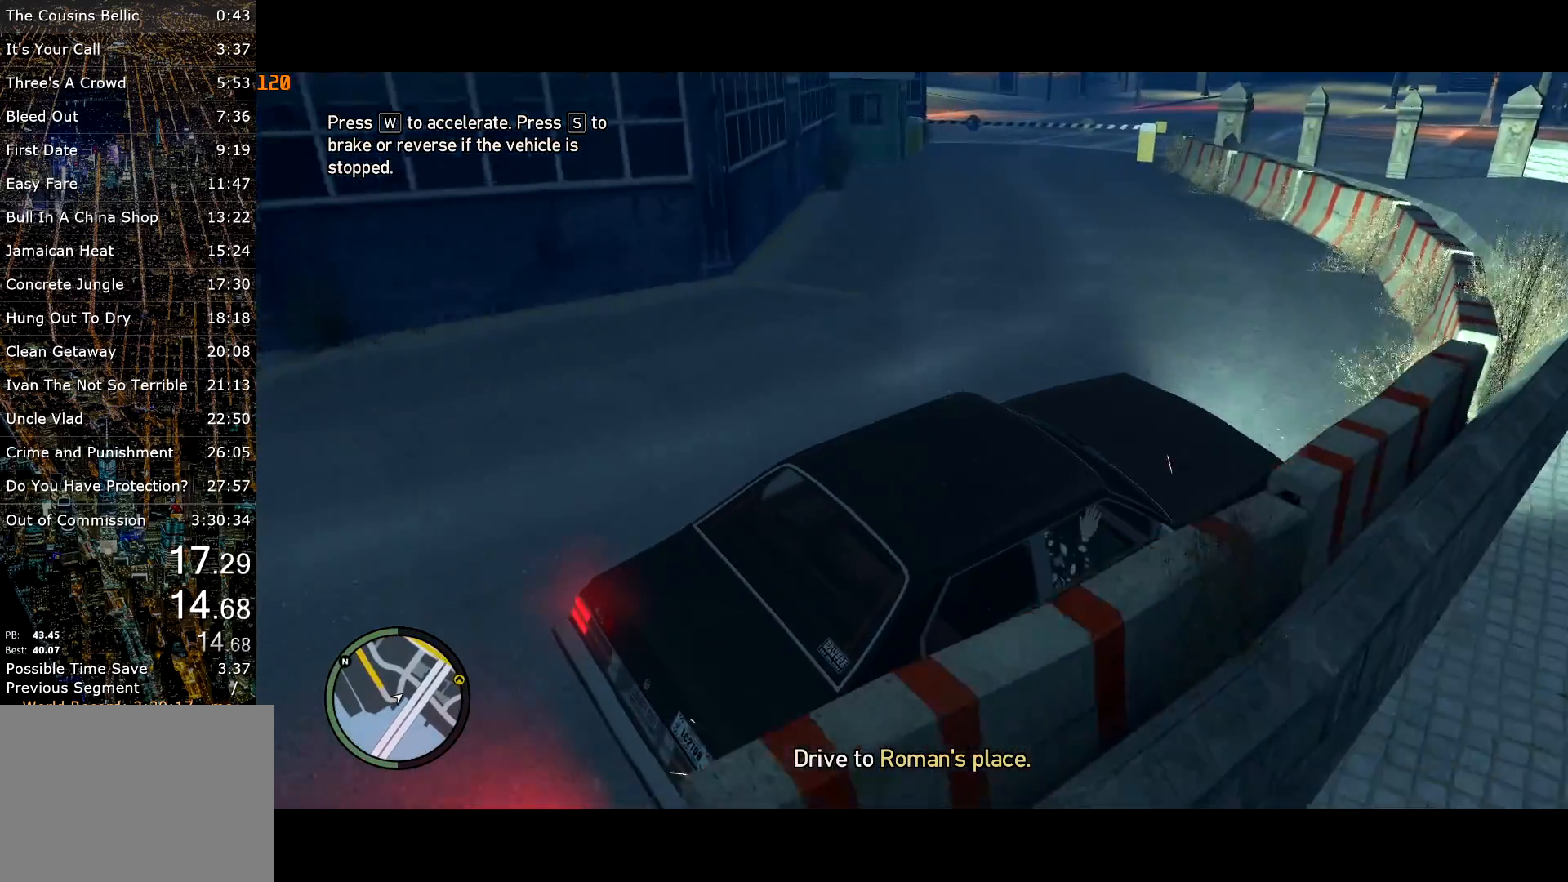
{"keys": ["a", "w"], "mouse": [], "events": [[117, "a", "down"]]}
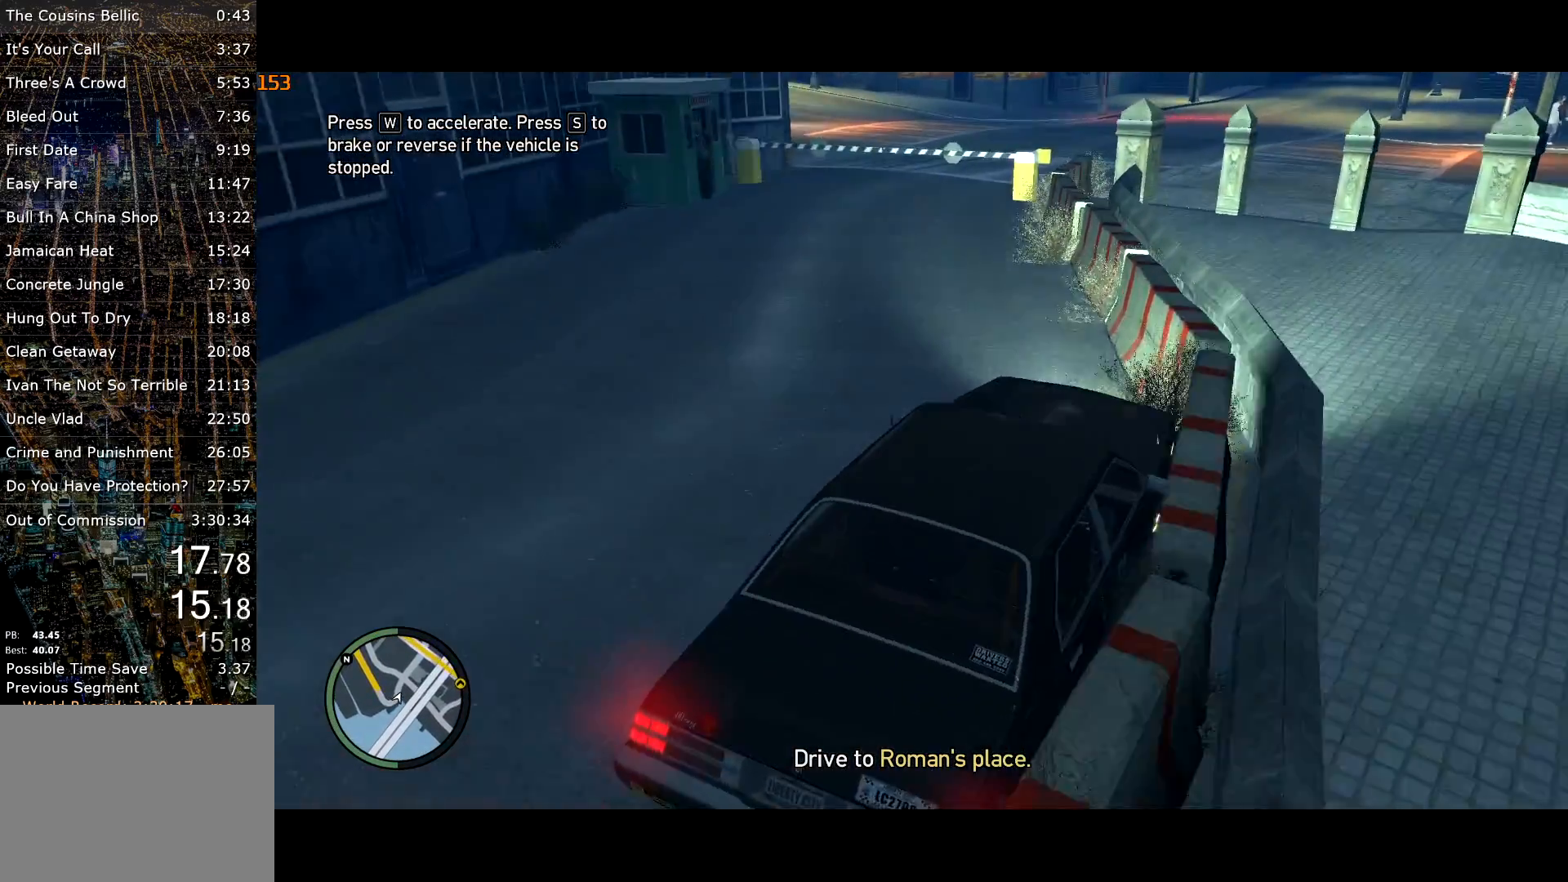
{"keys": ["w"], "mouse": [], "events": [[333, "a", "up"]]}
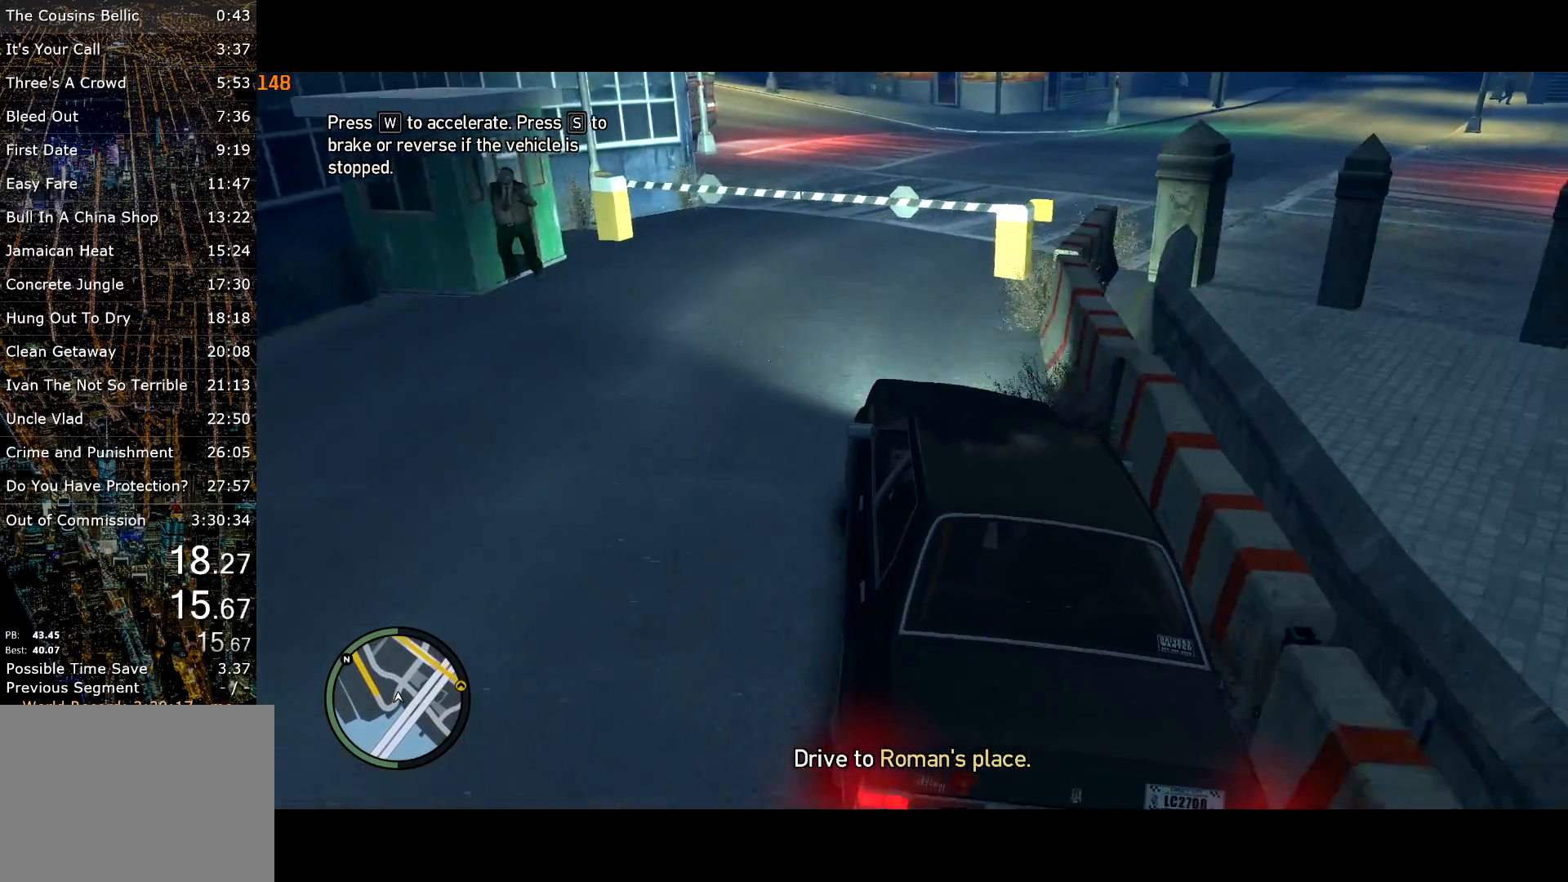
{"keys": ["d", "w"], "mouse": [], "events": [[67, "d", "down"], [150, "d", "up"], [200, "d", "down"], [250, "w", "up"], [283, "w", "down"]]}
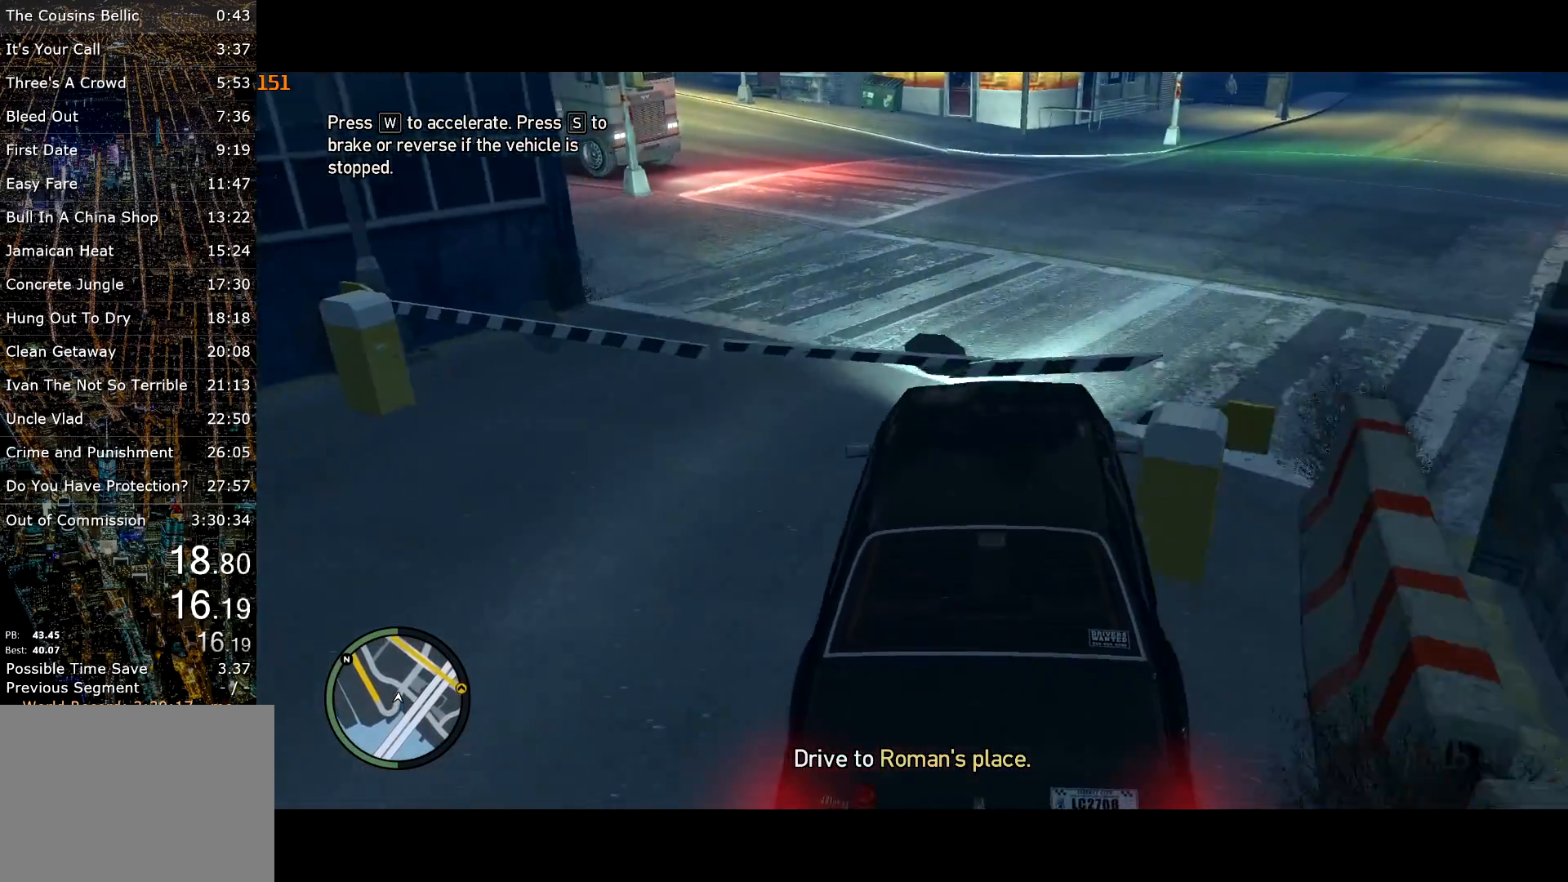
{"keys": ["d", "w"], "mouse": [], "events": []}
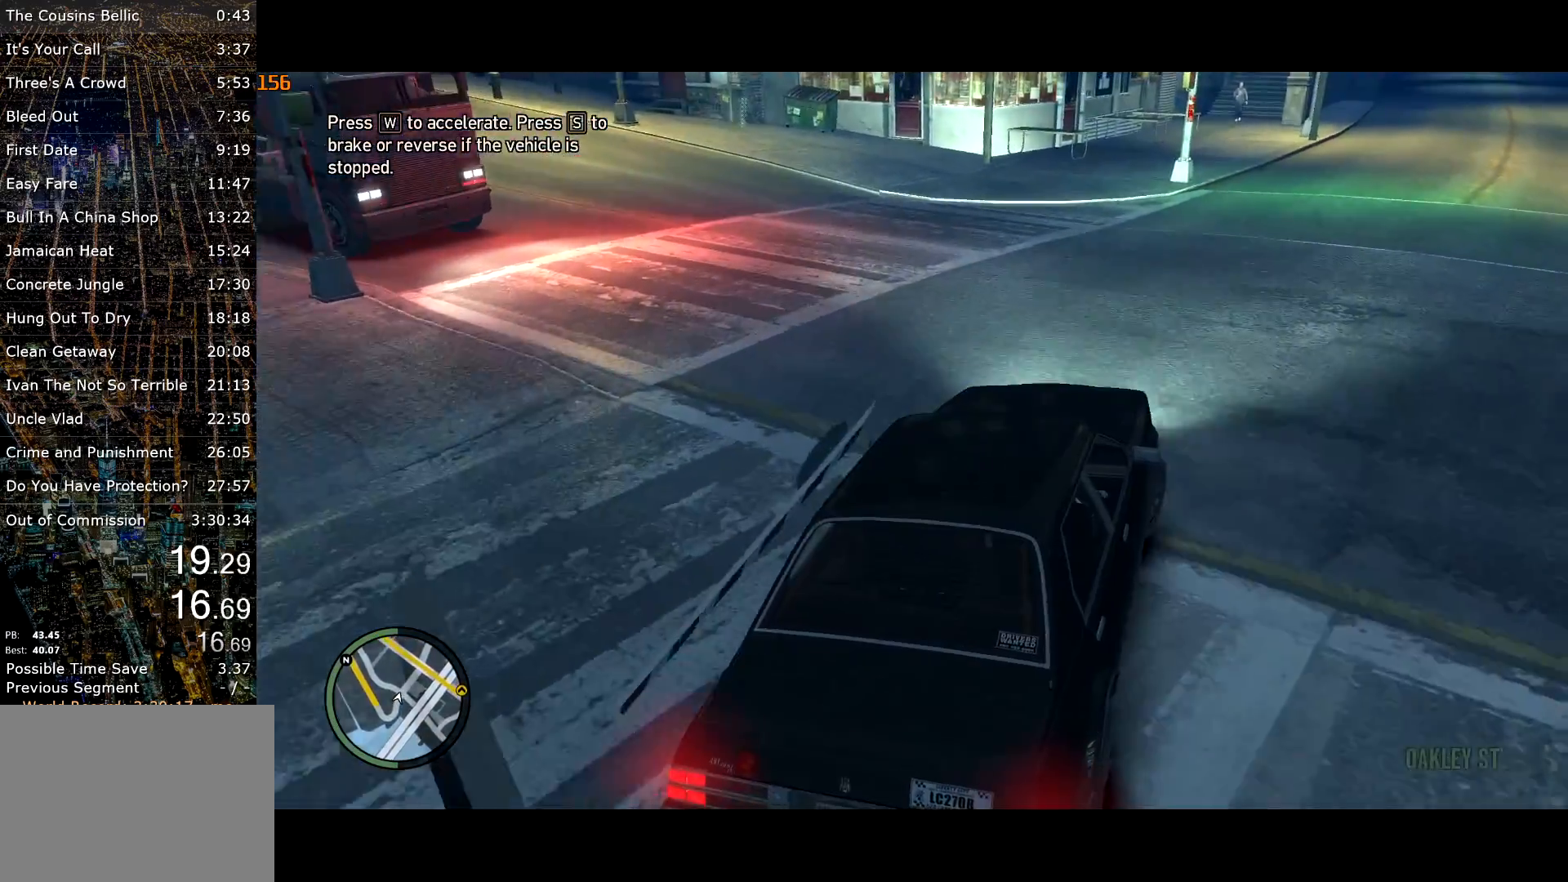
{"keys": ["lock", "w"], "mouse": [], "events": [[283, "d", "up"], [367, "lock", "down"]]}
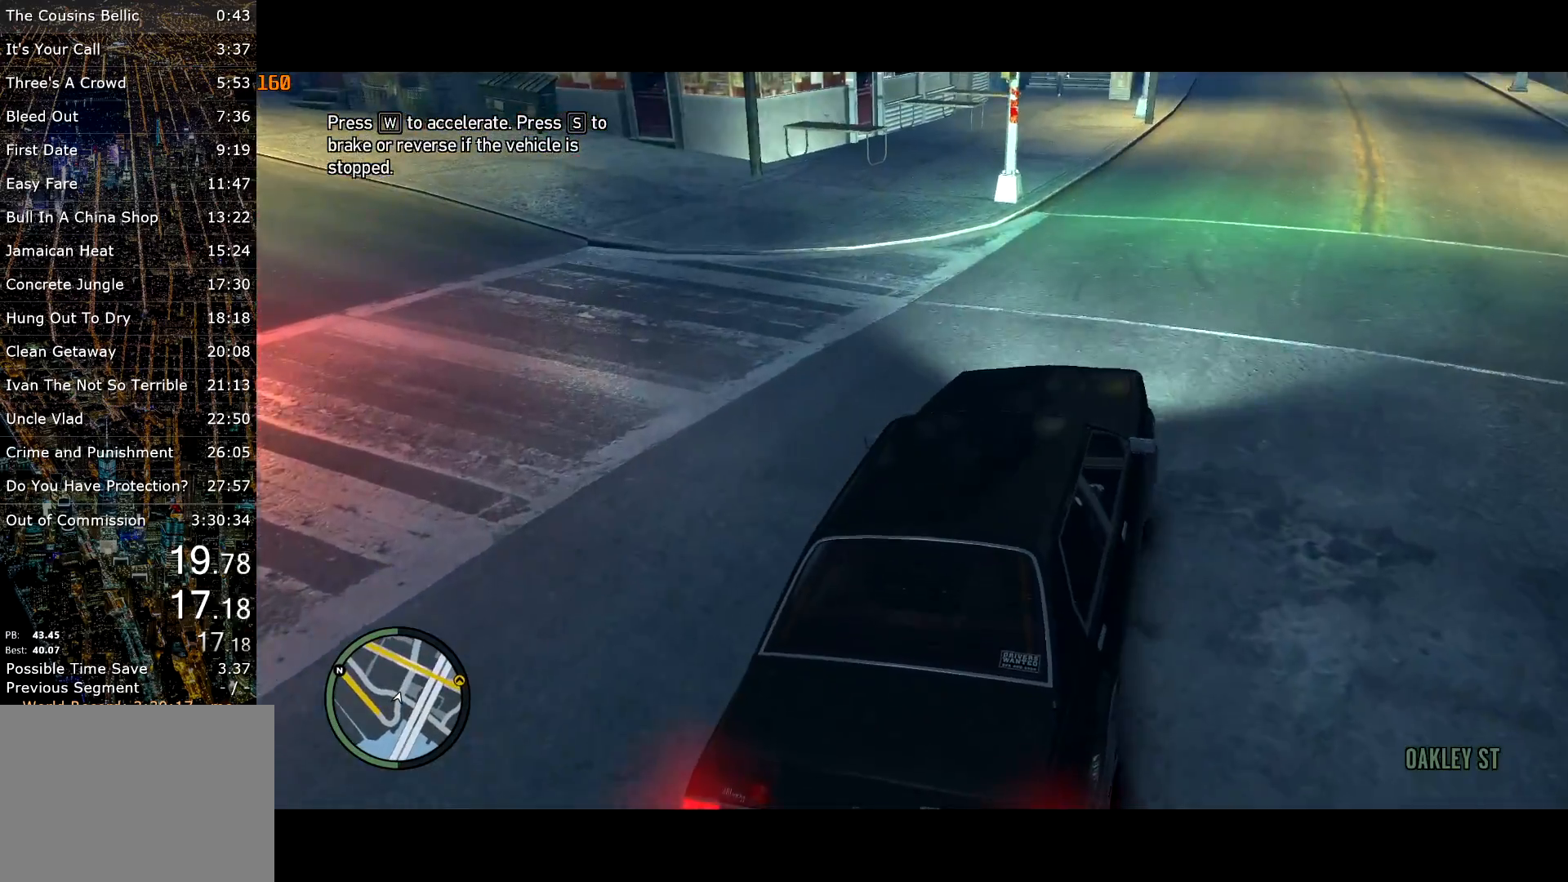
{"keys": ["w"], "mouse": [], "events": [[50, "lock", "up"], [200, "d", "down"], [300, "d", "up"]]}
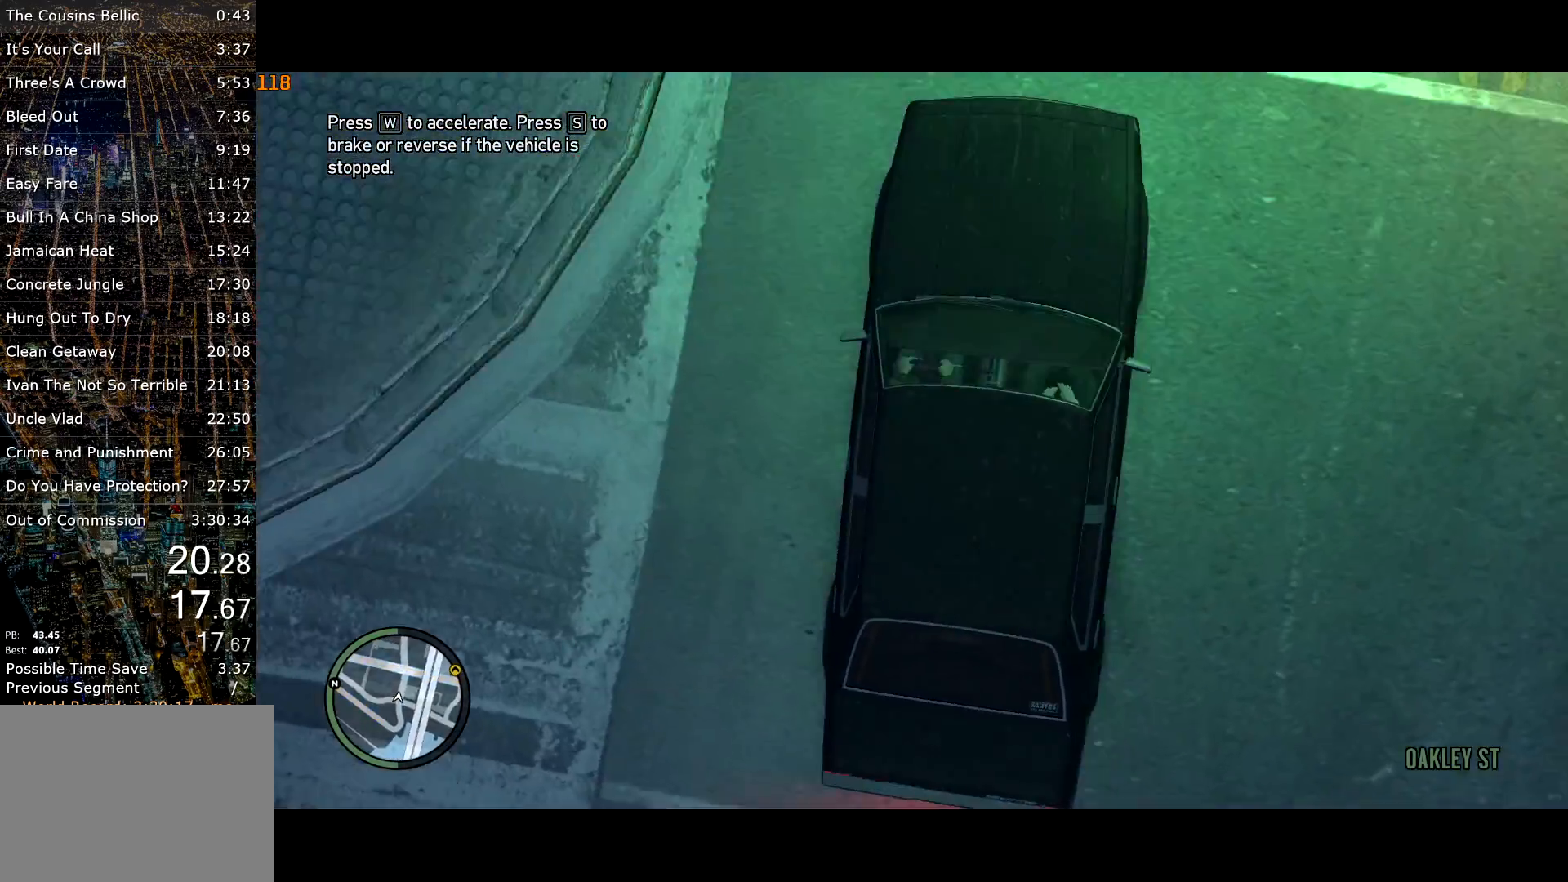
{"keys": ["a", "w"], "mouse": [], "events": [[450, "a", "down"]]}
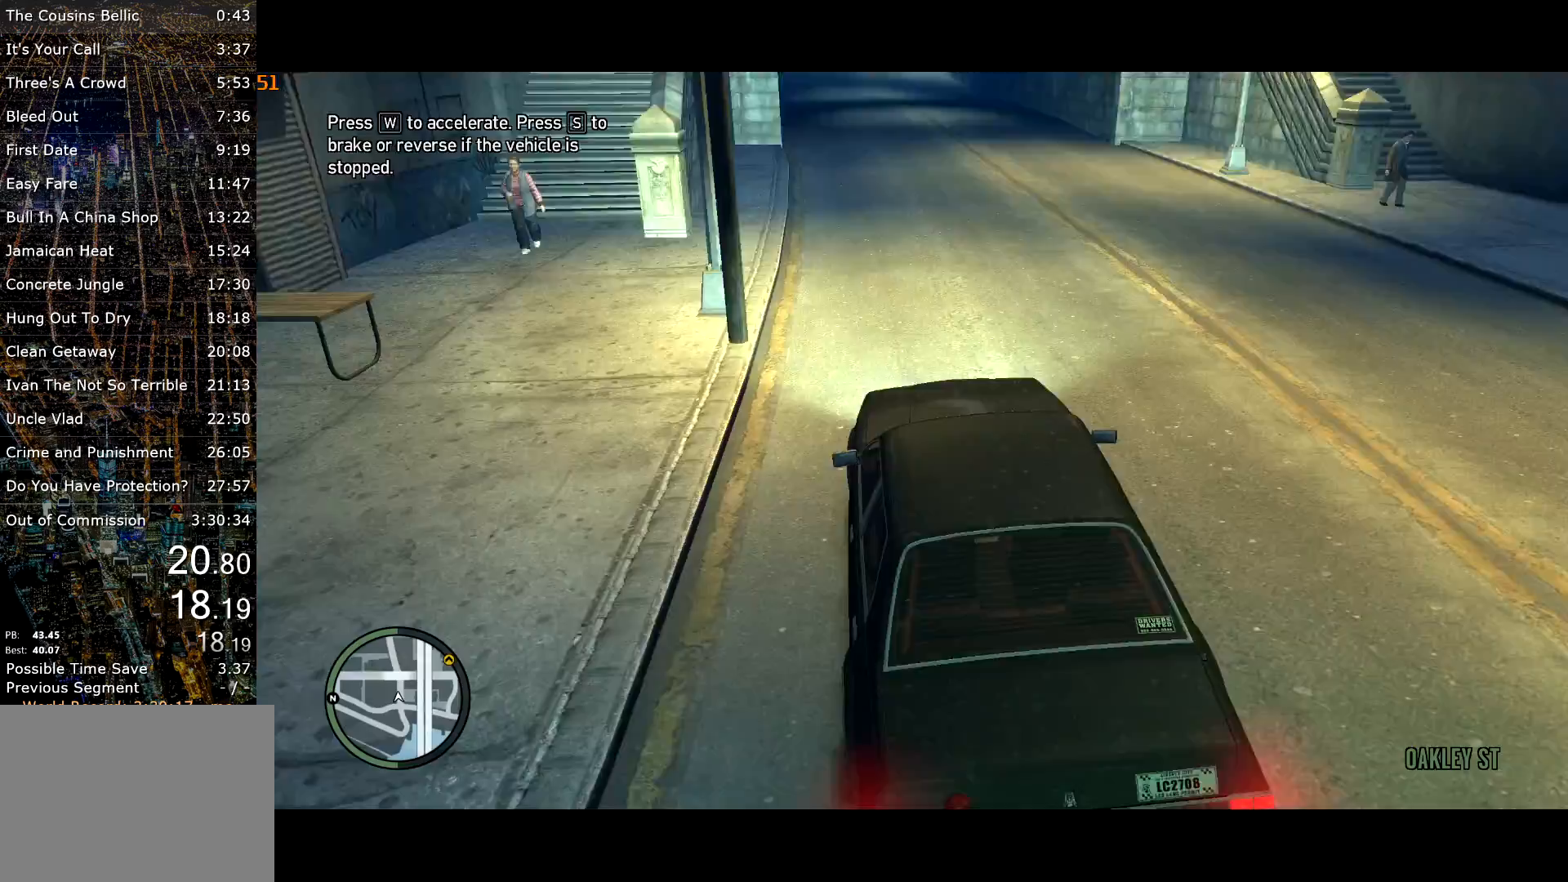
{"keys": ["w"], "mouse": [], "events": [[83, "a", "up"], [233, "d", "down"], [333, "d", "up"]]}
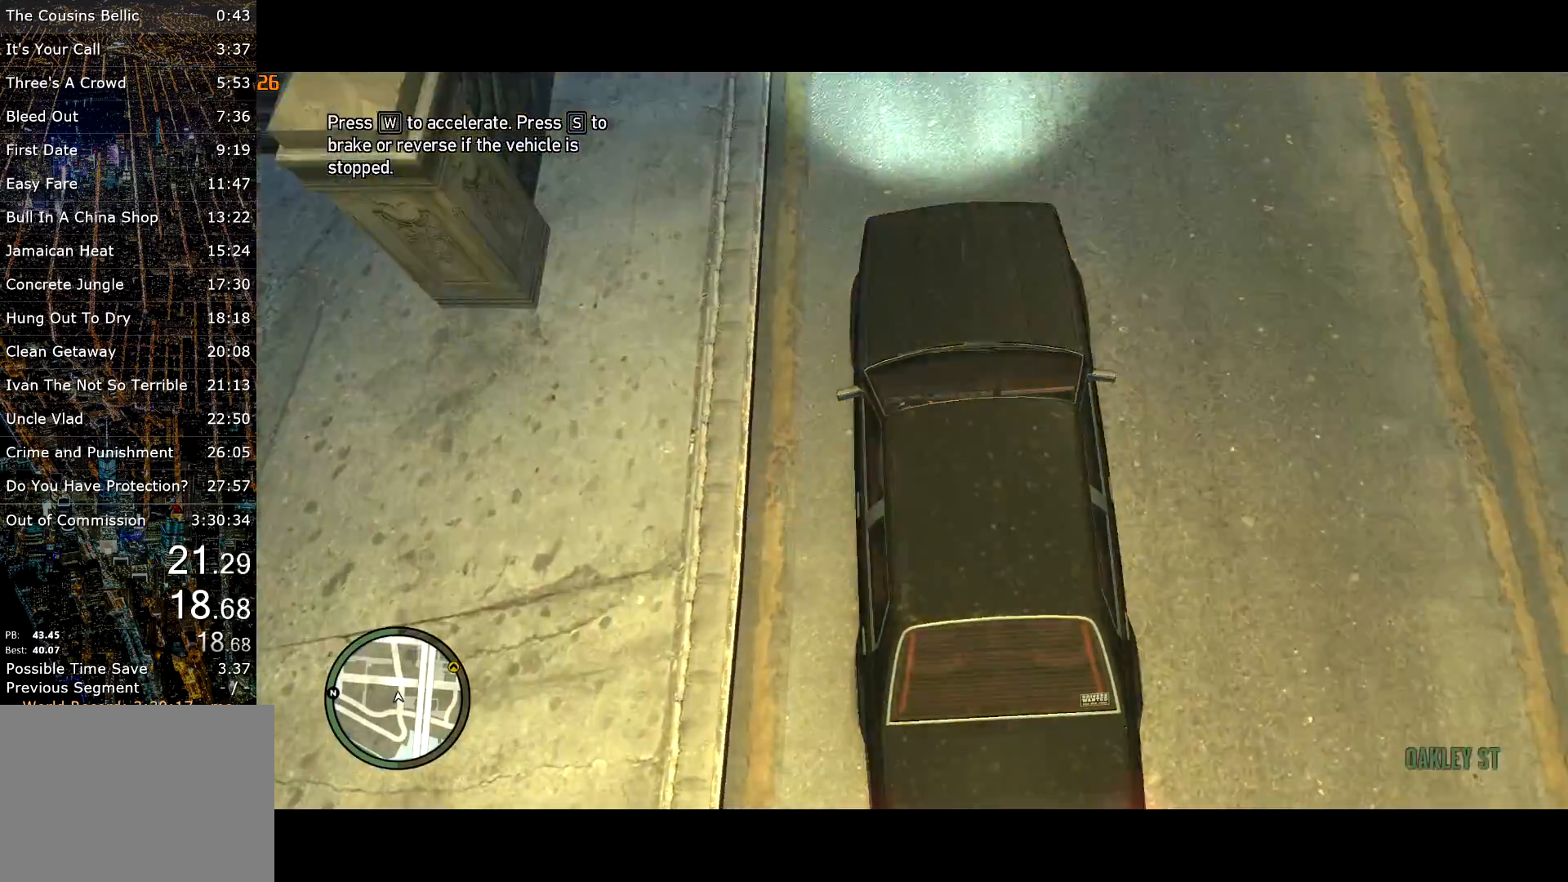
{"keys": ["w"], "mouse": [], "events": [[150, "a", "down"], [250, "a", "up"], [300, "d", "down"], [433, "d", "up"]]}
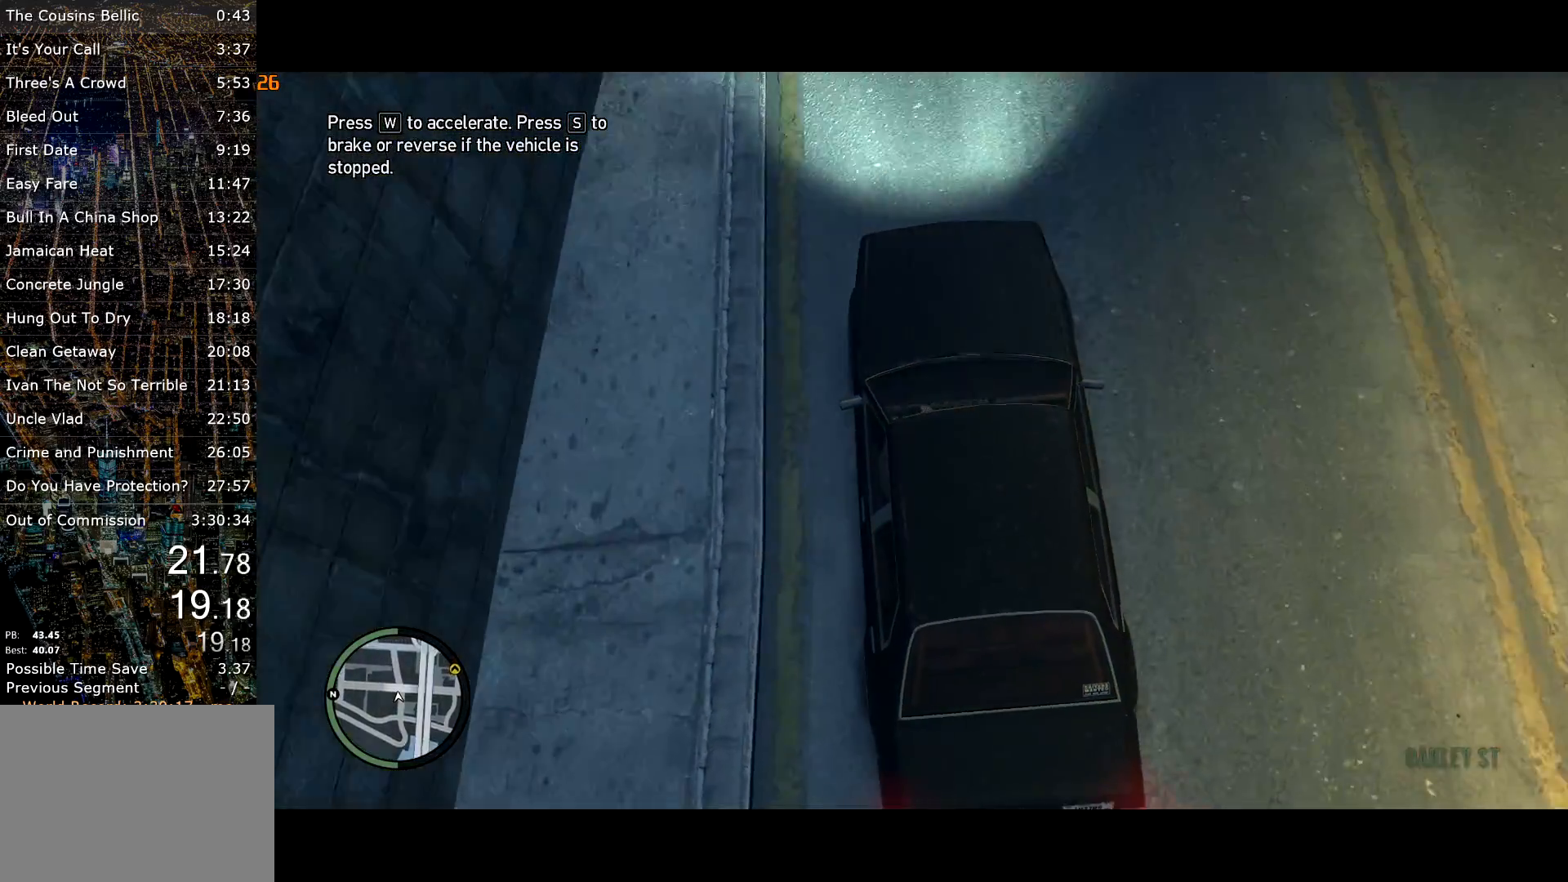
{"keys": ["w"], "mouse": [], "events": [[67, "a", "down"], [117, "a", "up"], [350, "d", "down"], [500, "d", "up"]]}
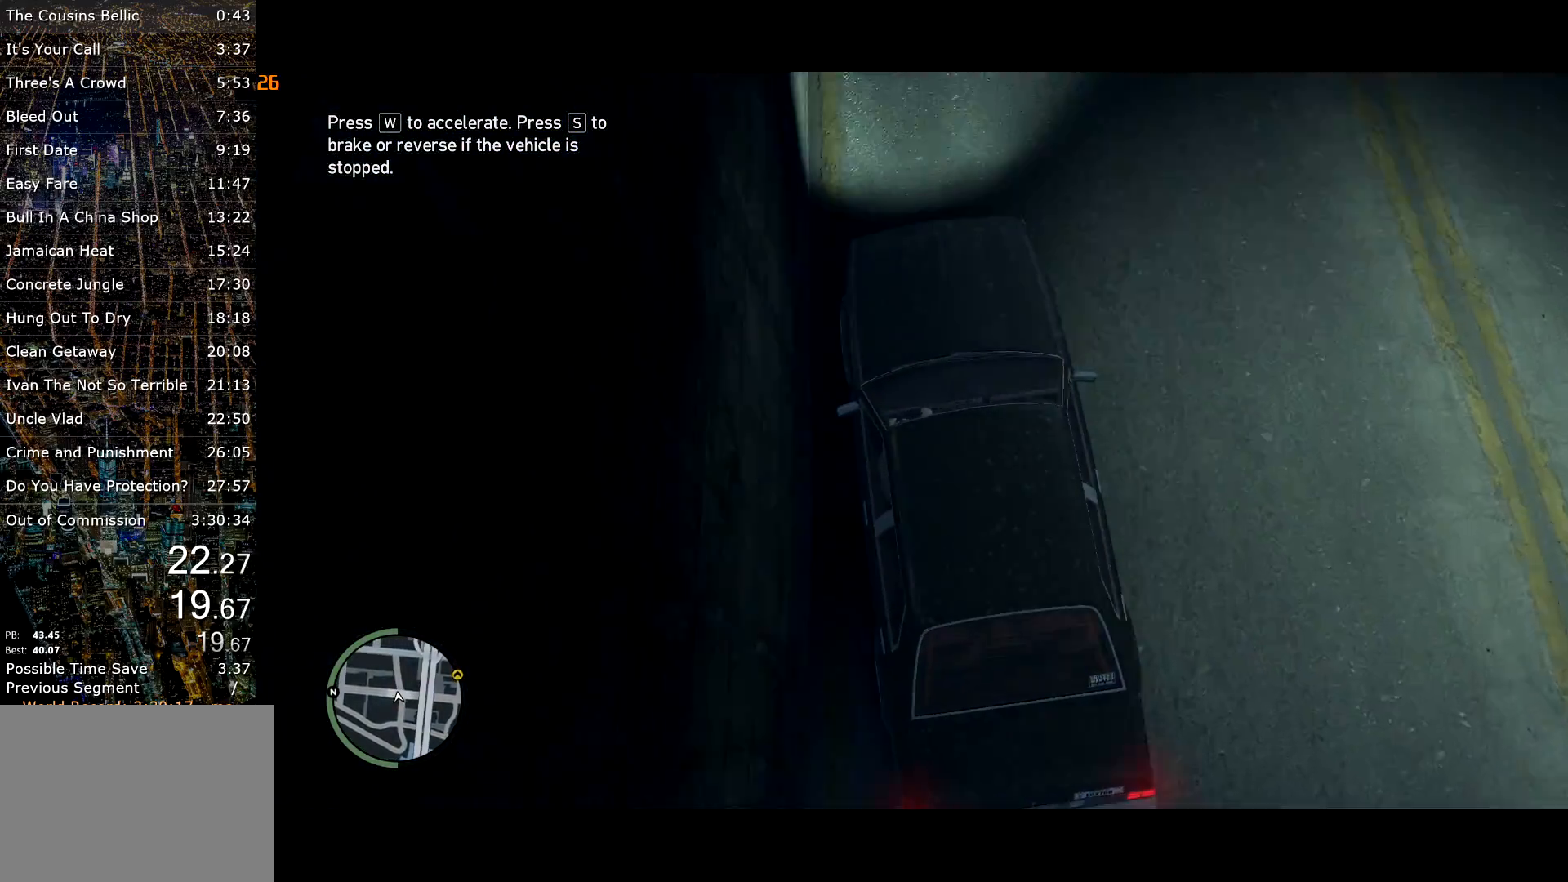
{"keys": ["d", "w"], "mouse": [], "events": [[467, "d", "down"]]}
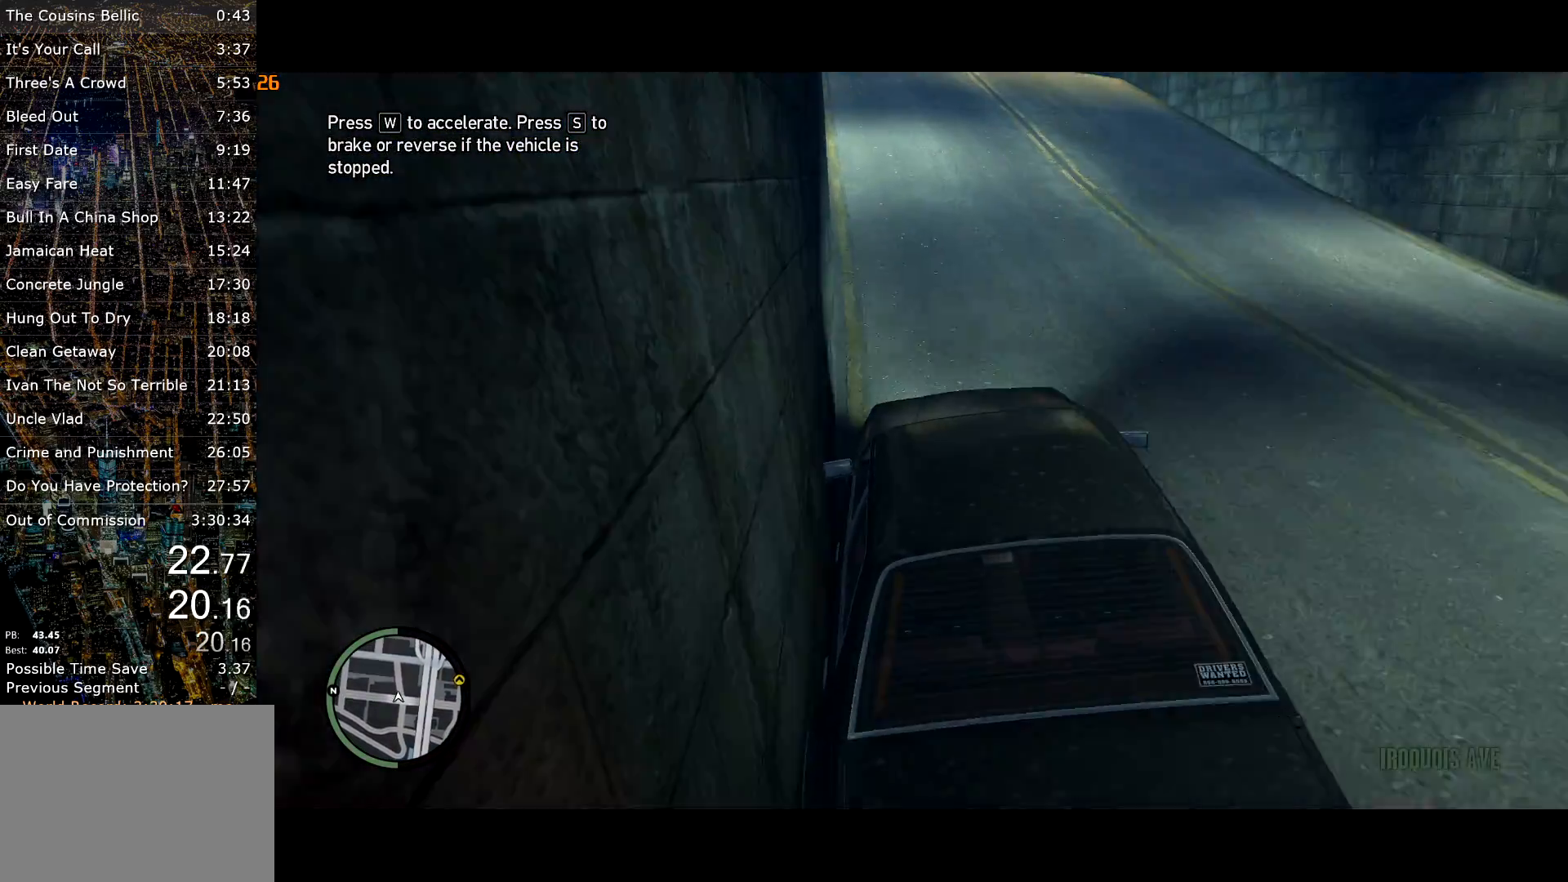
{"keys": ["w"], "mouse": [], "events": [[17, "d", "up"], [100, "lock", "down"], [250, "lock", "up"], [383, "d", "down"], [433, "d", "up"]]}
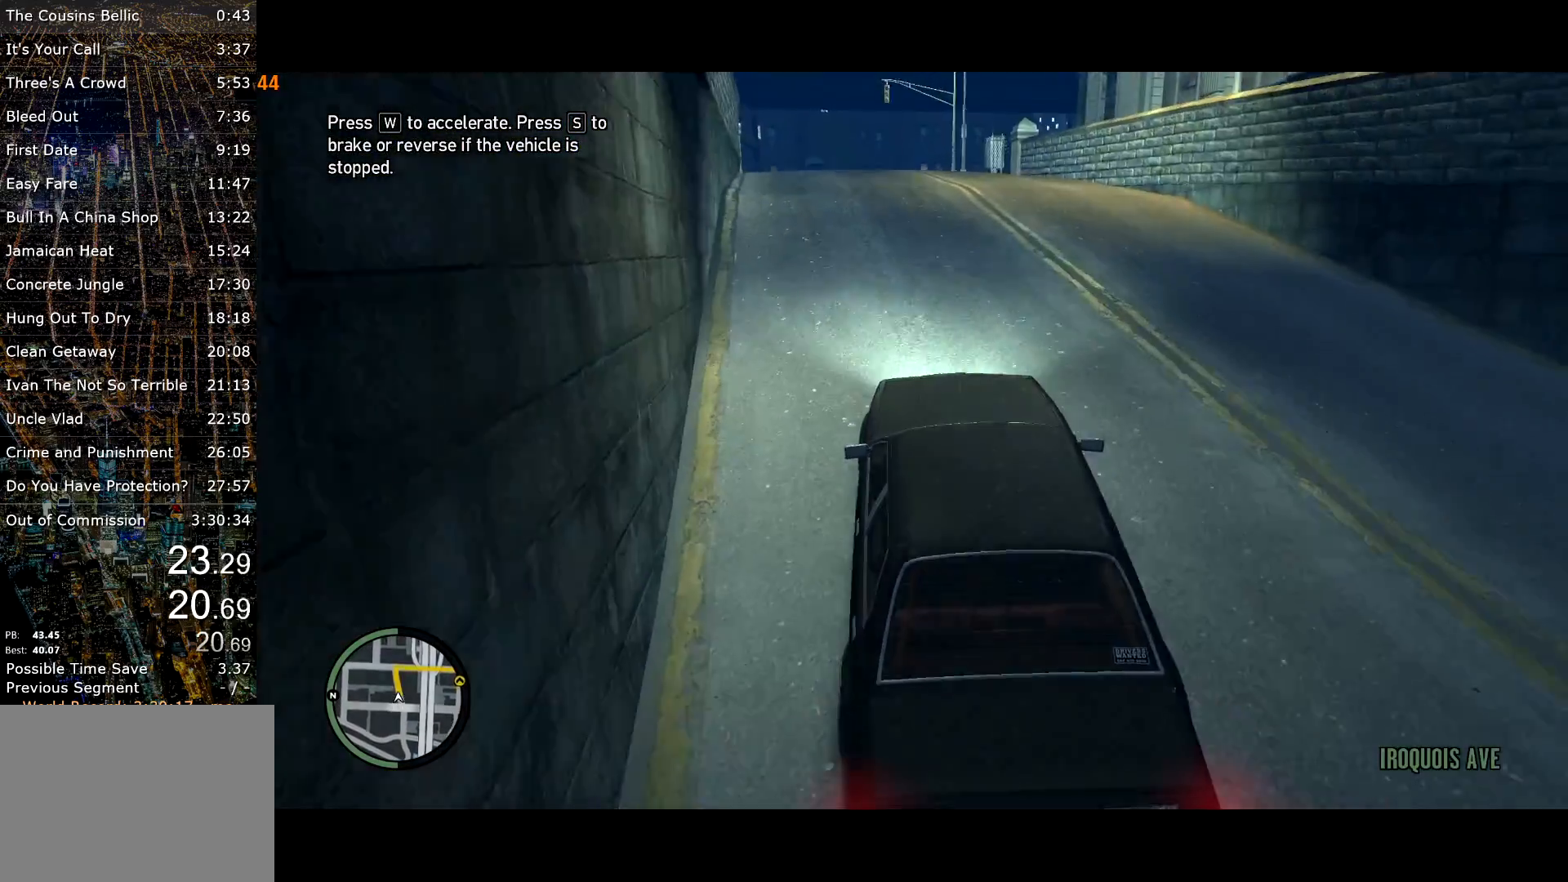
{"keys": ["s"], "mouse": [], "events": [[350, "d", "down"], [350, "w", "up"], [450, "d", "up"], [500, "s", "down"]]}
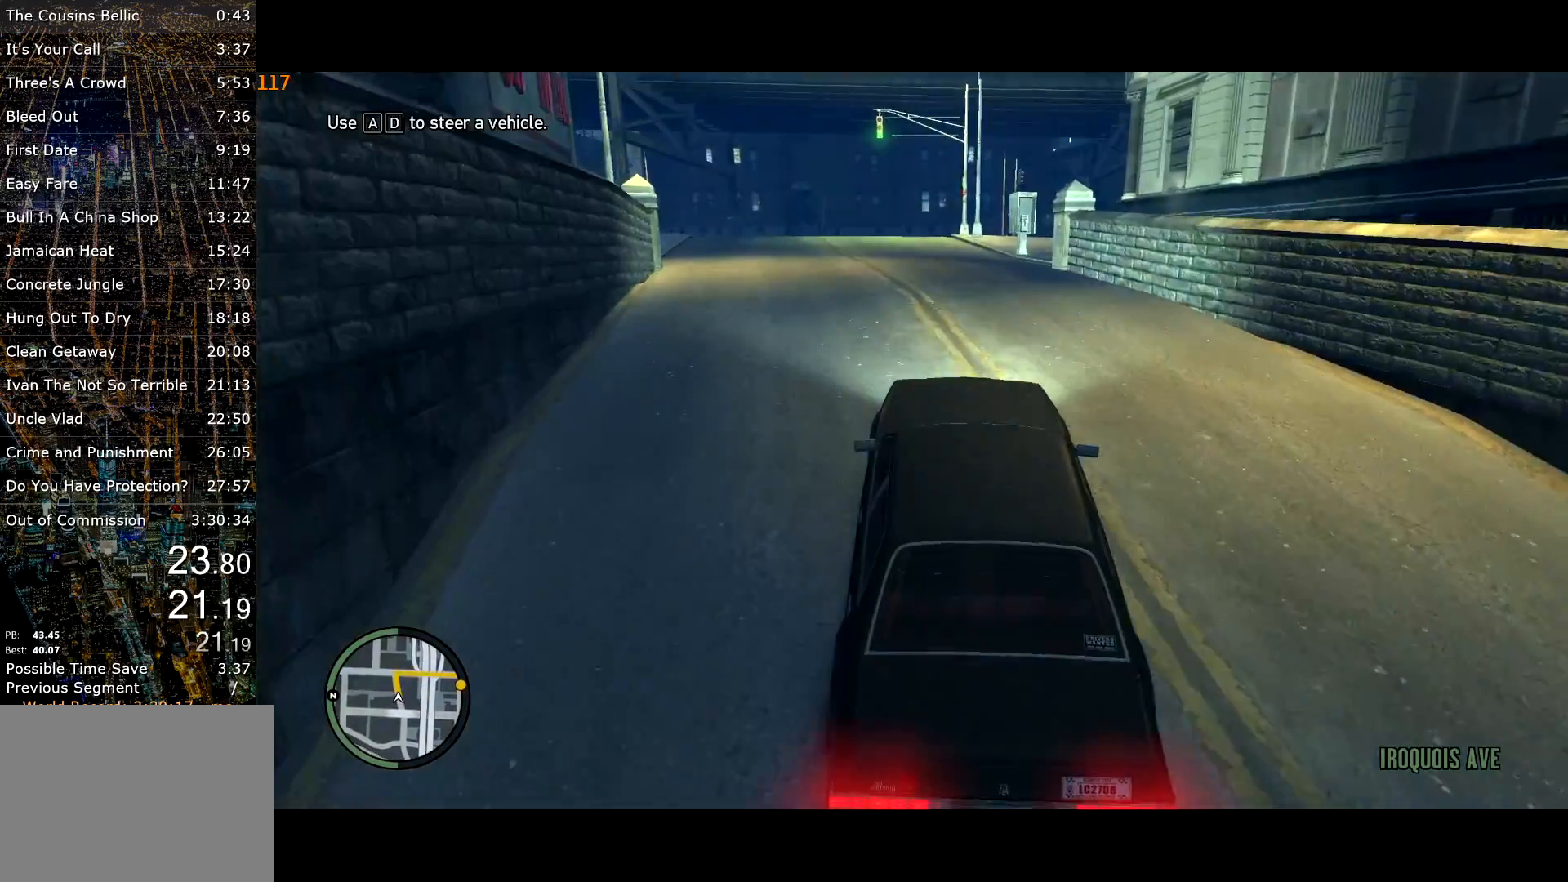
{"keys": ["s"], "mouse": [], "events": []}
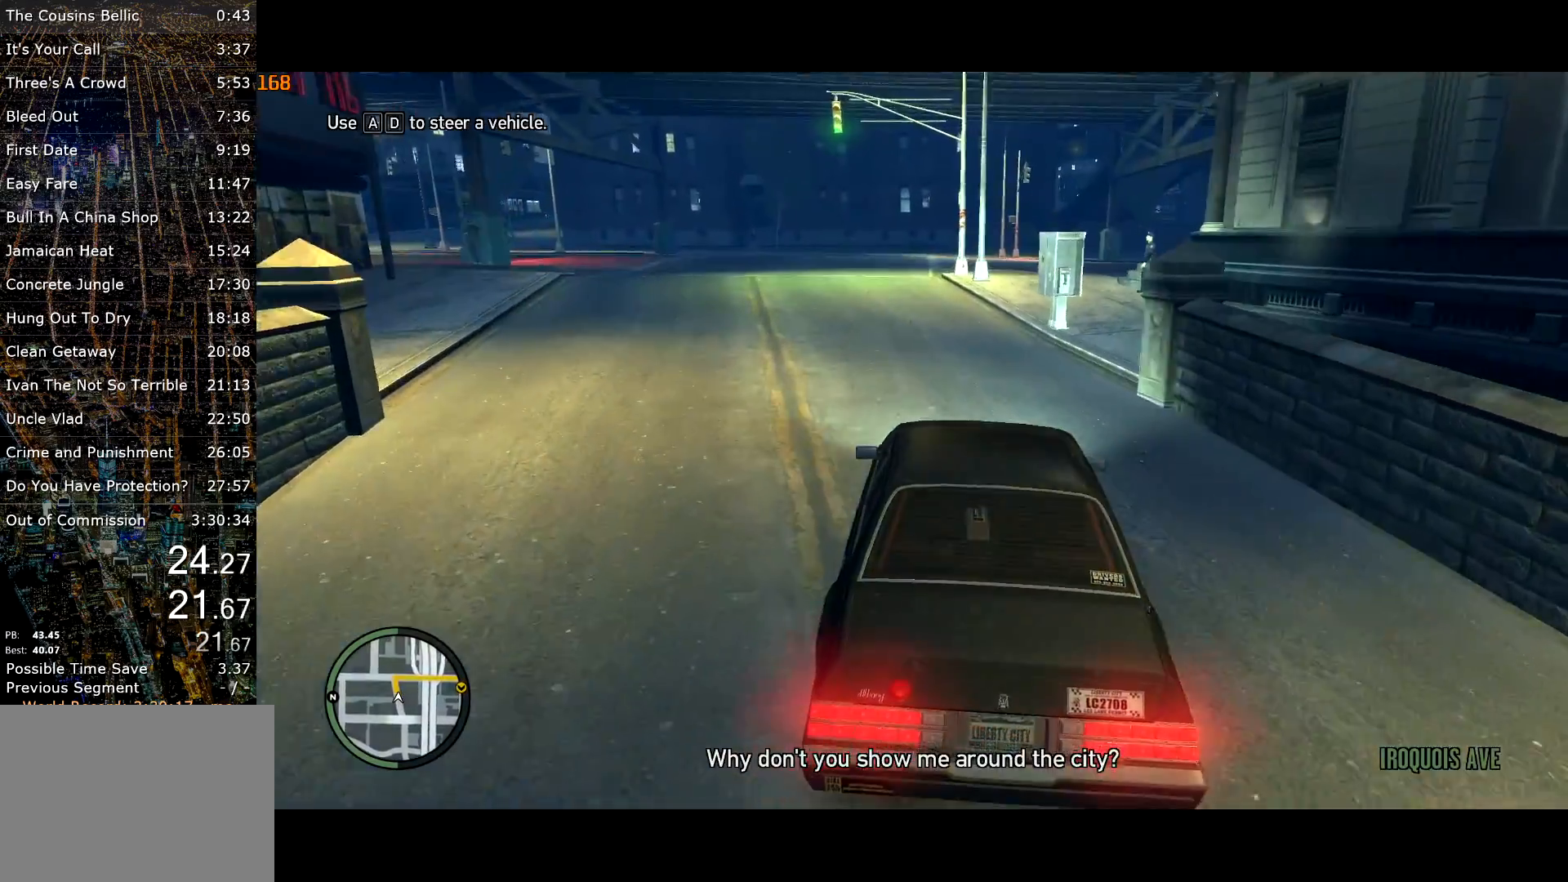
{"keys": ["d"], "mouse": [], "events": [[17, "d", "down"], [50, "d", "up"], [250, "d", "down"], [333, "d", "up"], [433, "d", "down"], [483, "s", "up"]]}
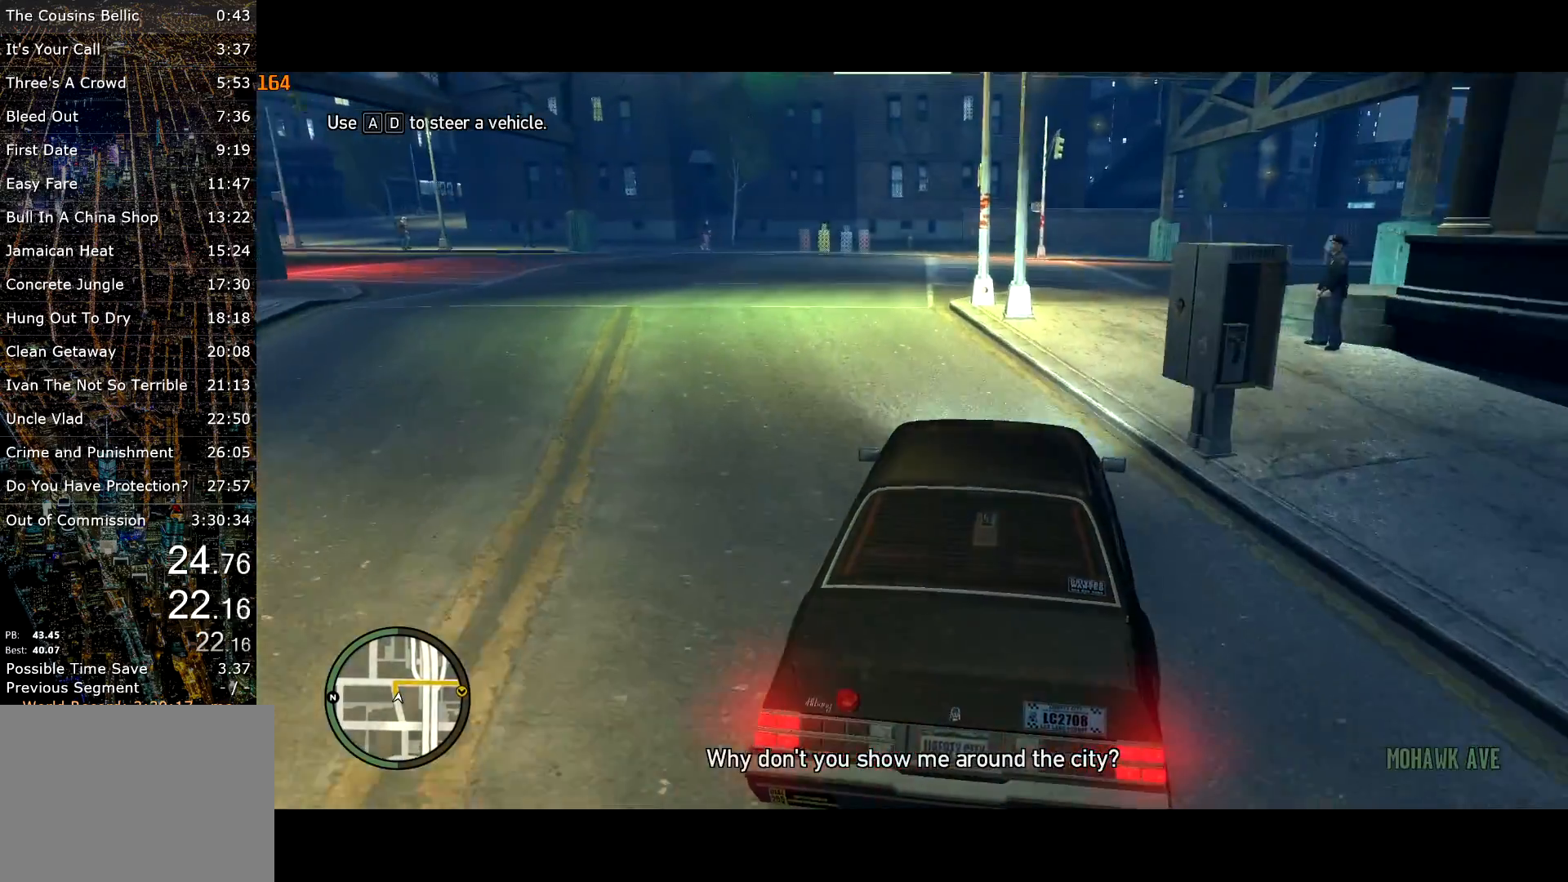
{"keys": ["d", "space"], "mouse": [], "events": [[83, "s", "down"], [117, "d", "up"], [267, "d", "down"], [450, "s", "up"], [500, "space", "down"]]}
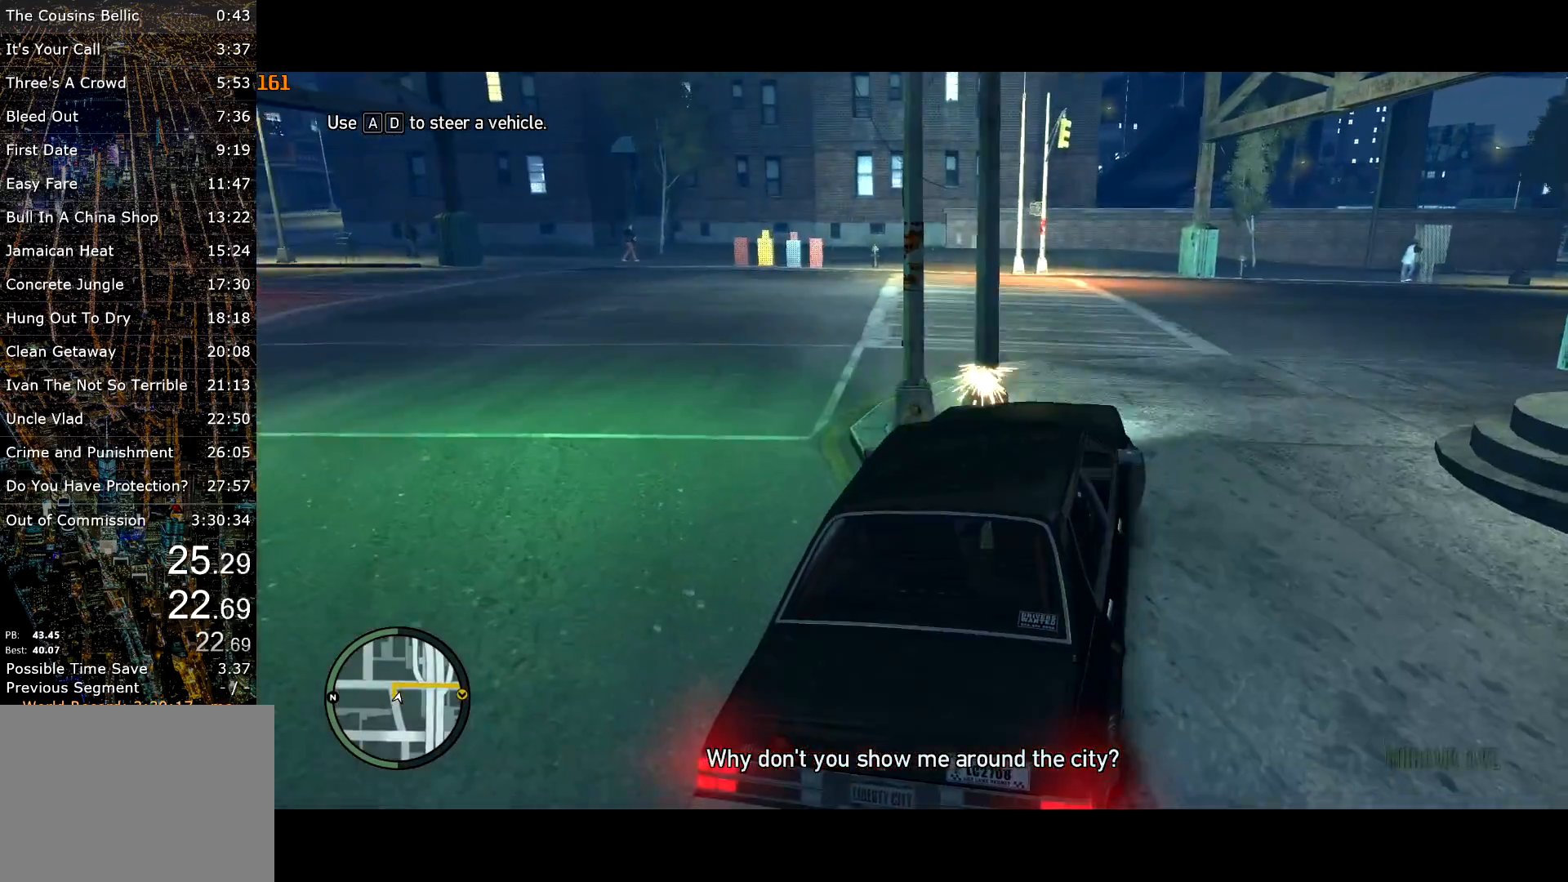
{"keys": ["d"], "mouse": [], "events": [[83, "space", "up"], [183, "space", "down"], [283, "space", "up"], [367, "space", "down"], [467, "space", "up"]]}
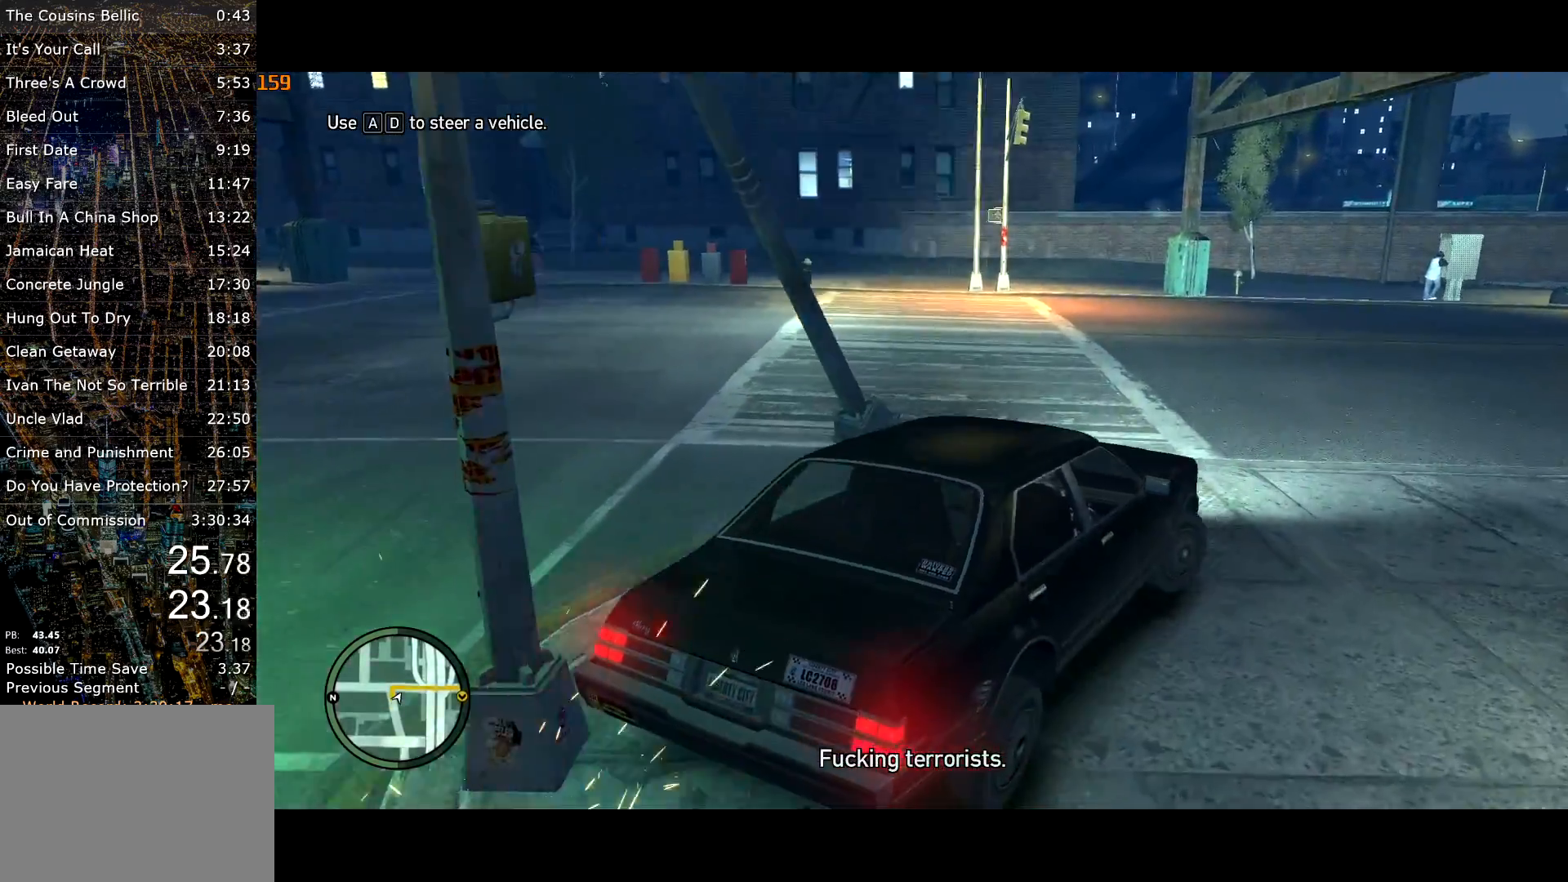
{"keys": ["d", "w"], "mouse": [], "events": [[200, "w", "down"]]}
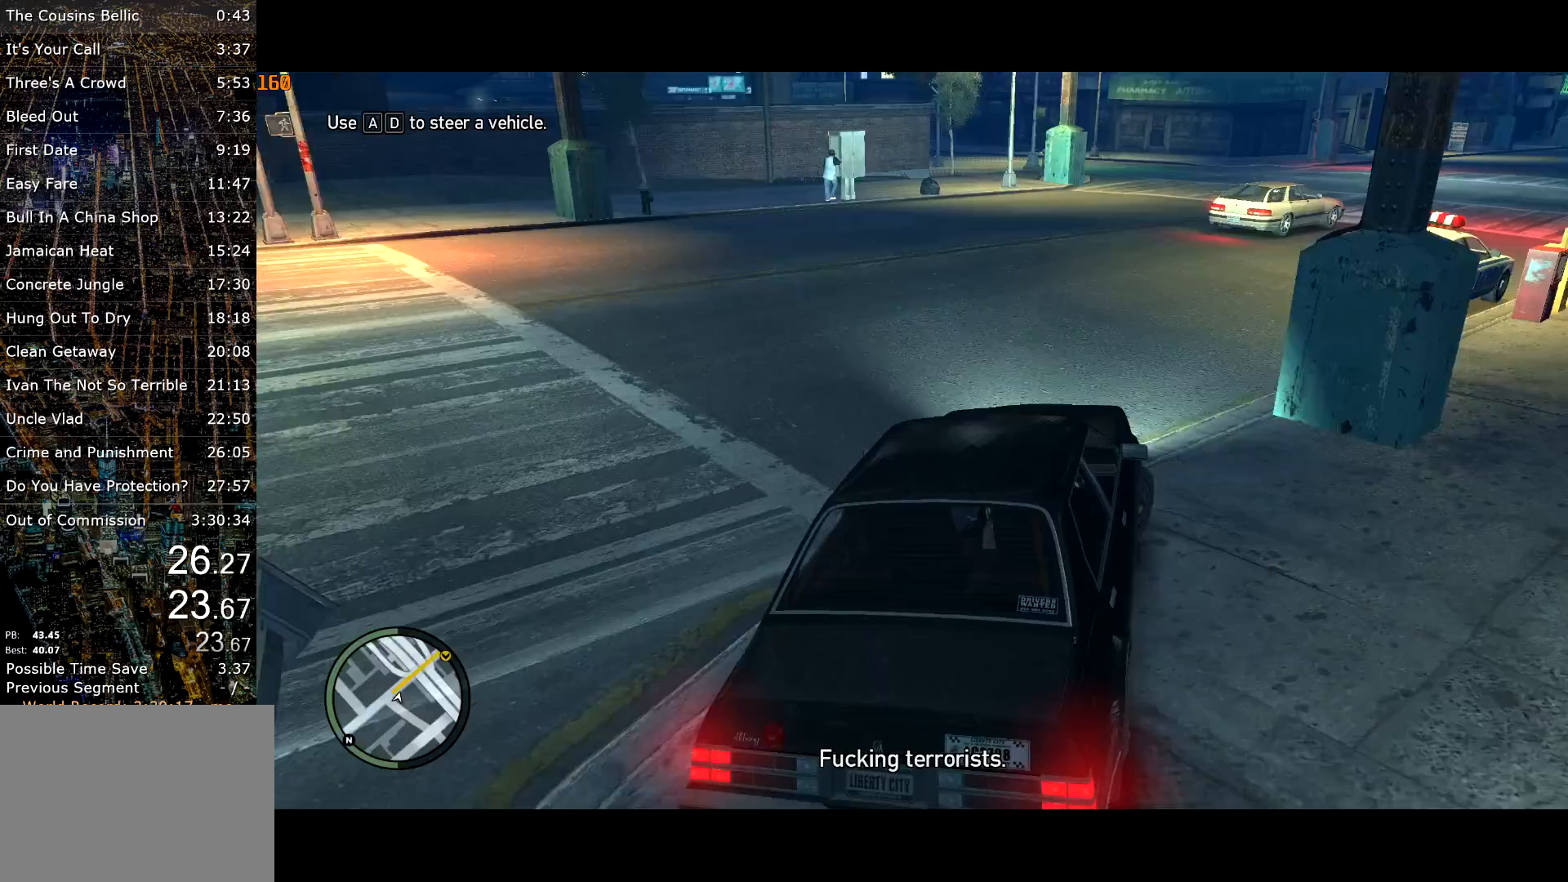
{"keys": ["w"], "mouse": [], "events": [[33, "d", "up"], [117, "d", "down"], [167, "w", "up"], [267, "w", "down"], [400, "d", "up"]]}
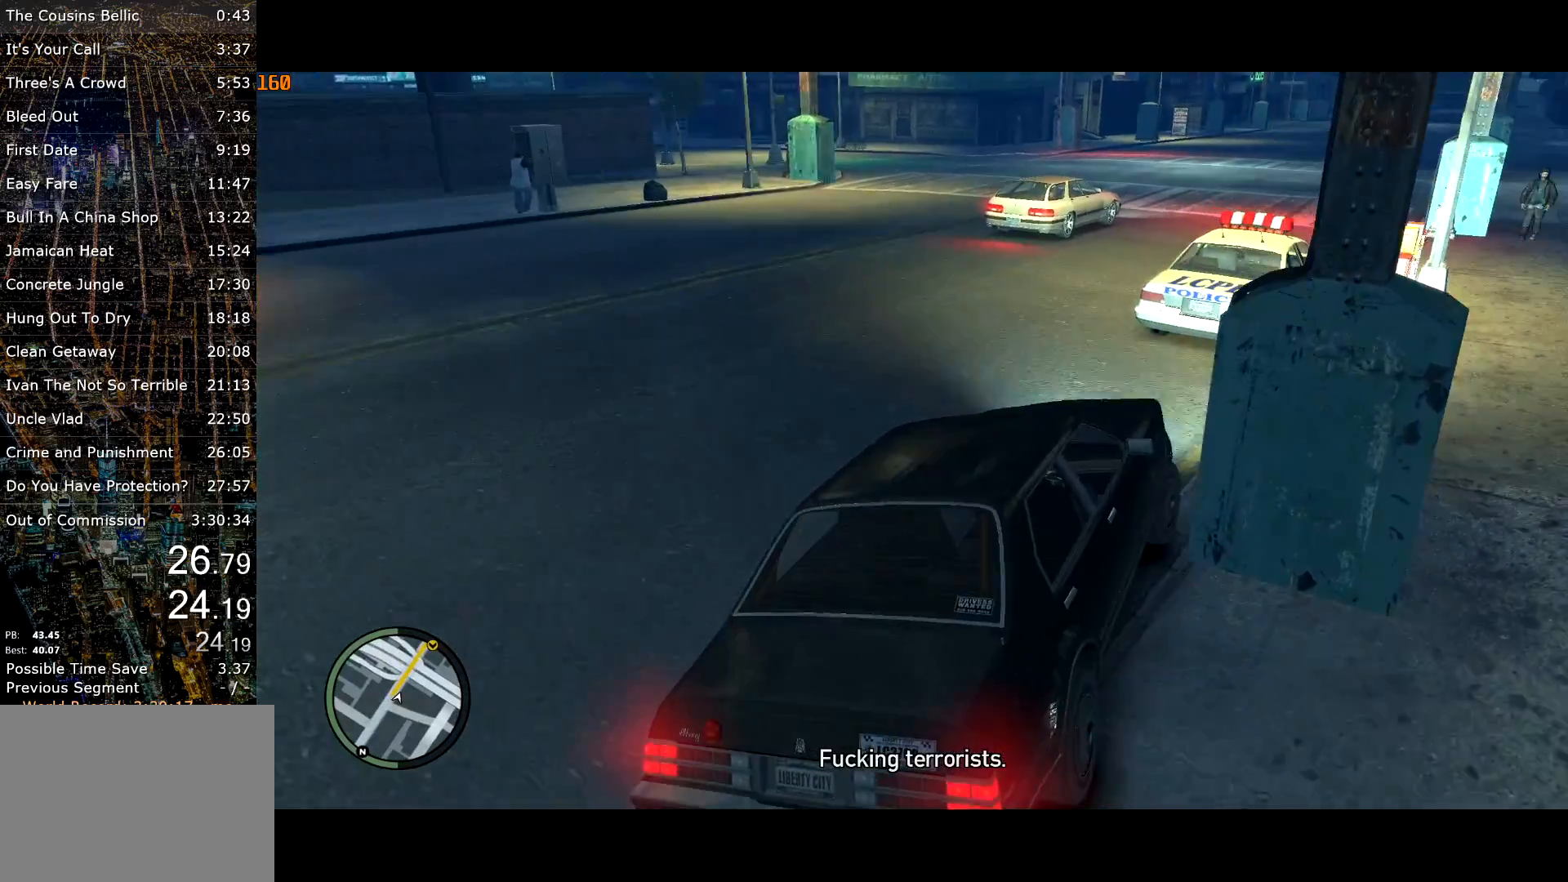
{"keys": ["d", "w"], "mouse": [], "events": [[283, "a", "down"], [283, "lock", "down"], [367, "a", "up"], [367, "lock", "up"], [417, "d", "down"]]}
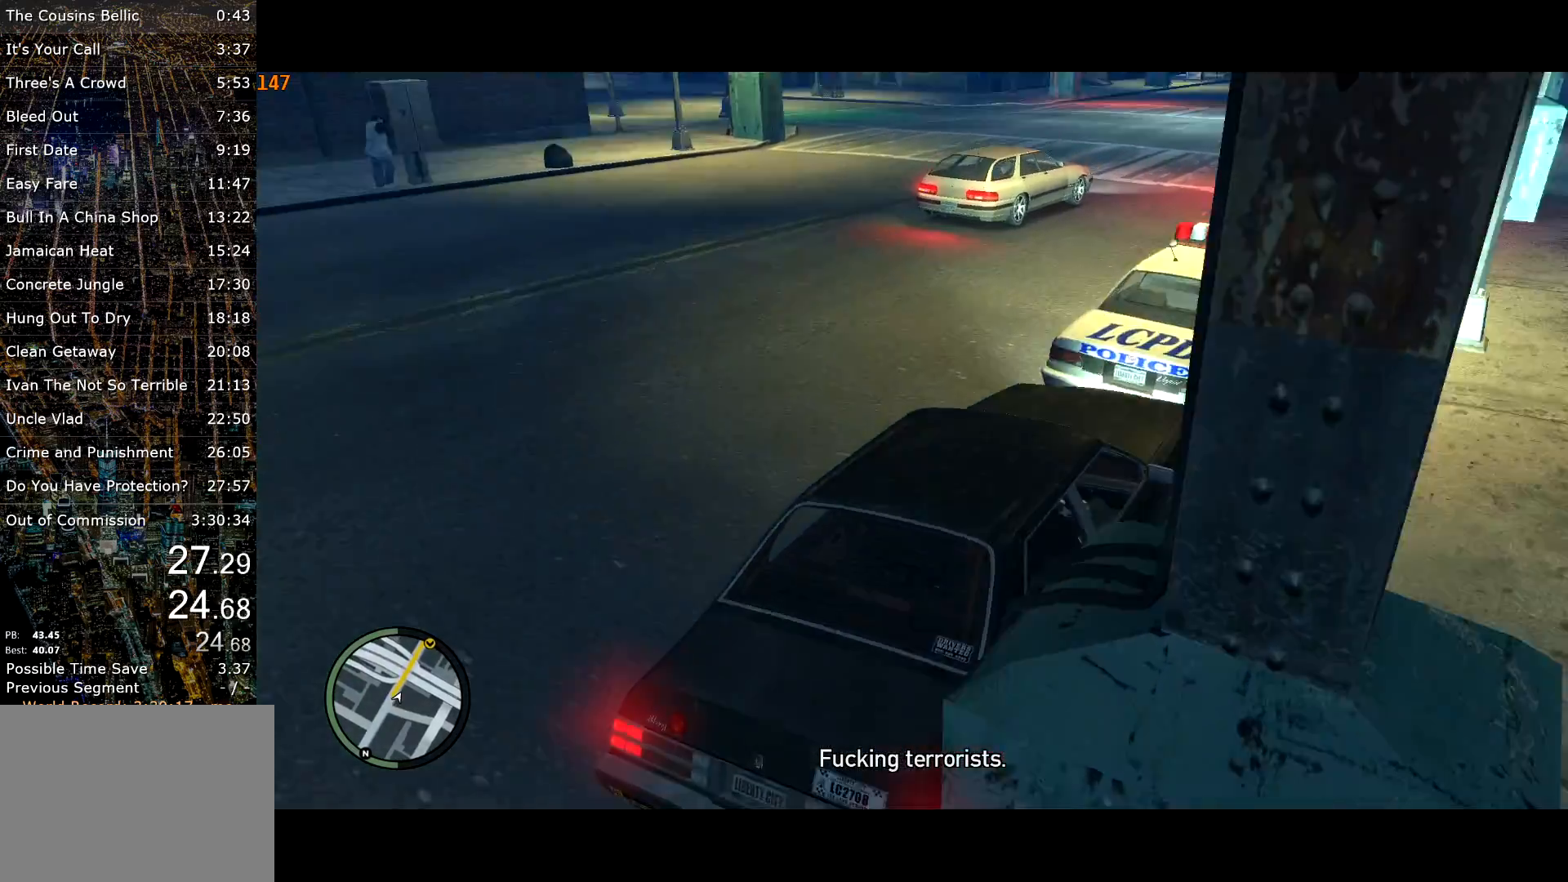
{"keys": ["w"], "mouse": [], "events": [[100, "lock", "down"], [150, "d", "up"], [250, "lock", "up"]]}